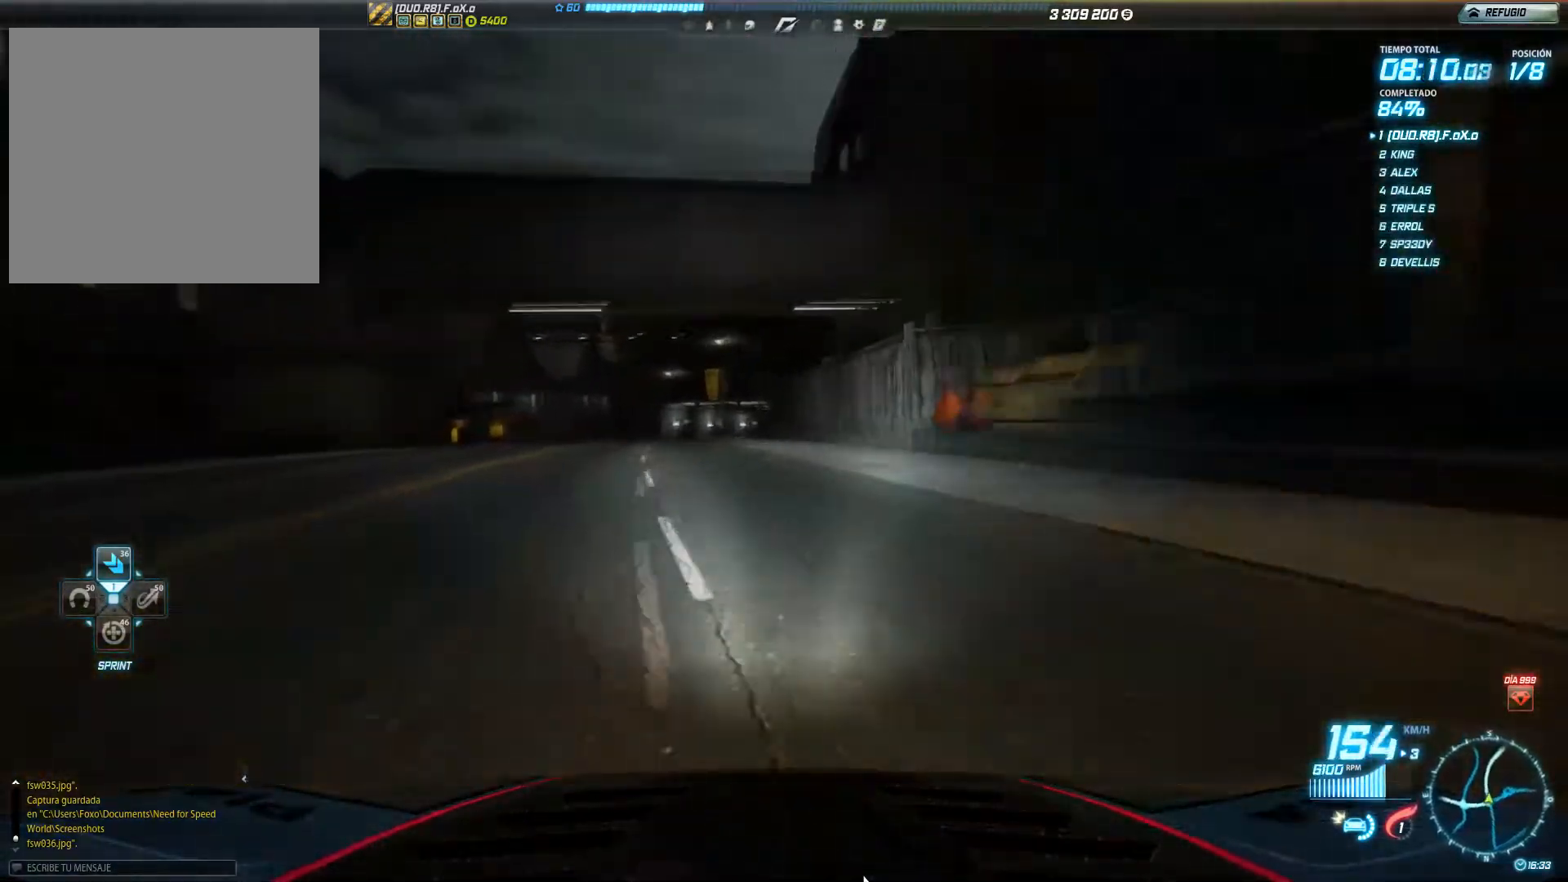
Gameplay with a controller (Xbox layout); each line is a JSON object with the inputs held at the frame after it. "events" lists button and stick changes between this image and that frame as [ms after this image, input, new state], when the widget could be followed in between. Not read: L3 R3 right_stick.
{"buttons": ["R2"], "left_stick": "left", "events": [[83, "left_stick", "center"], [334, "left_stick", "left"]]}
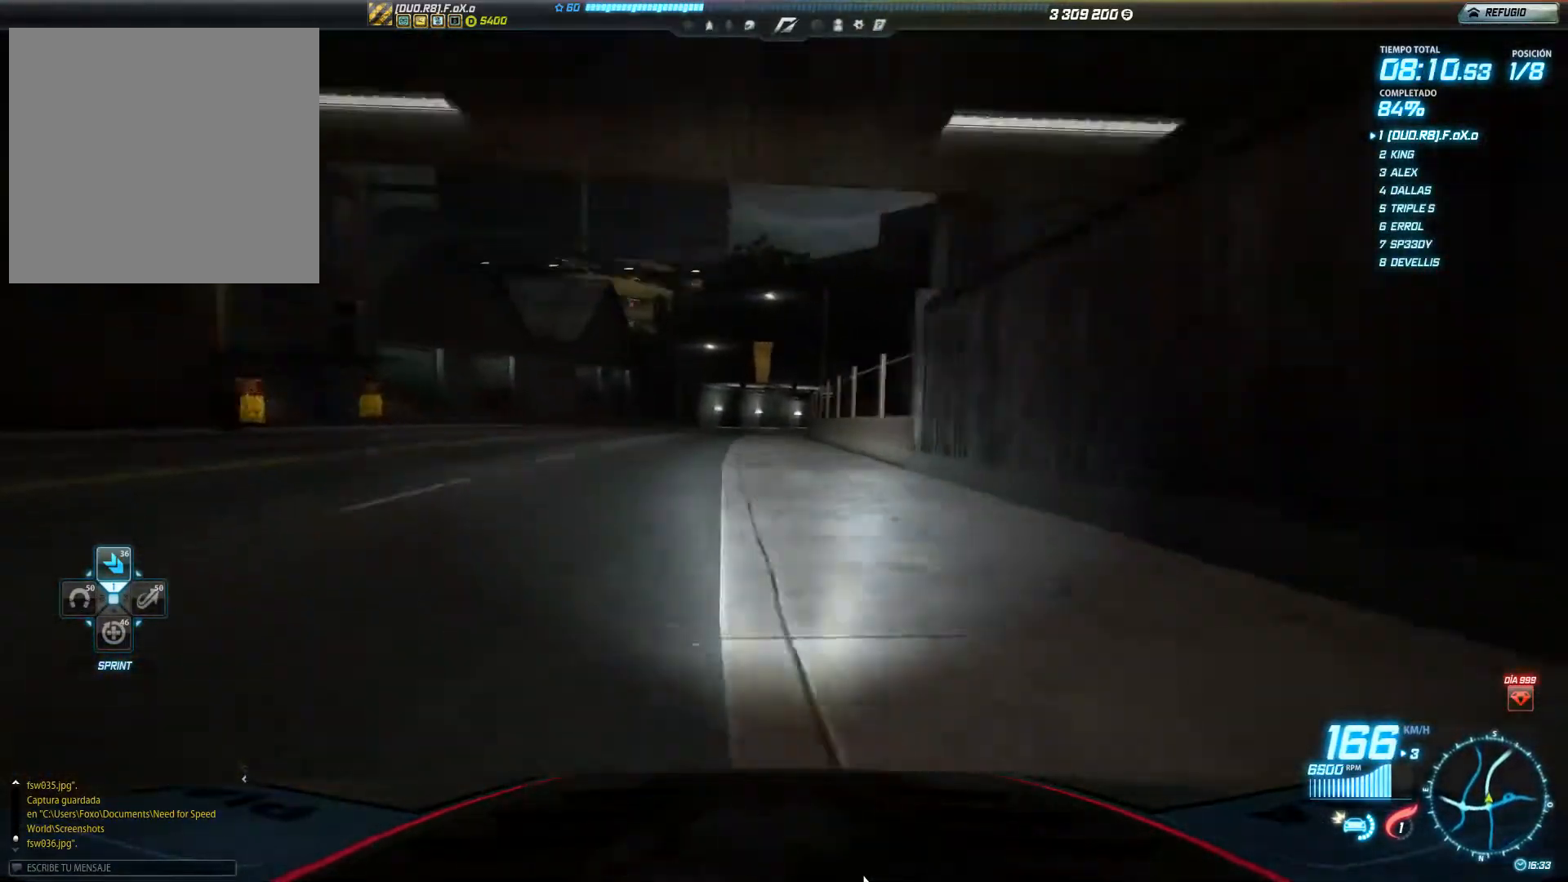
{"buttons": ["R2"], "left_stick": "center", "events": [[250, "left_stick", "center"]]}
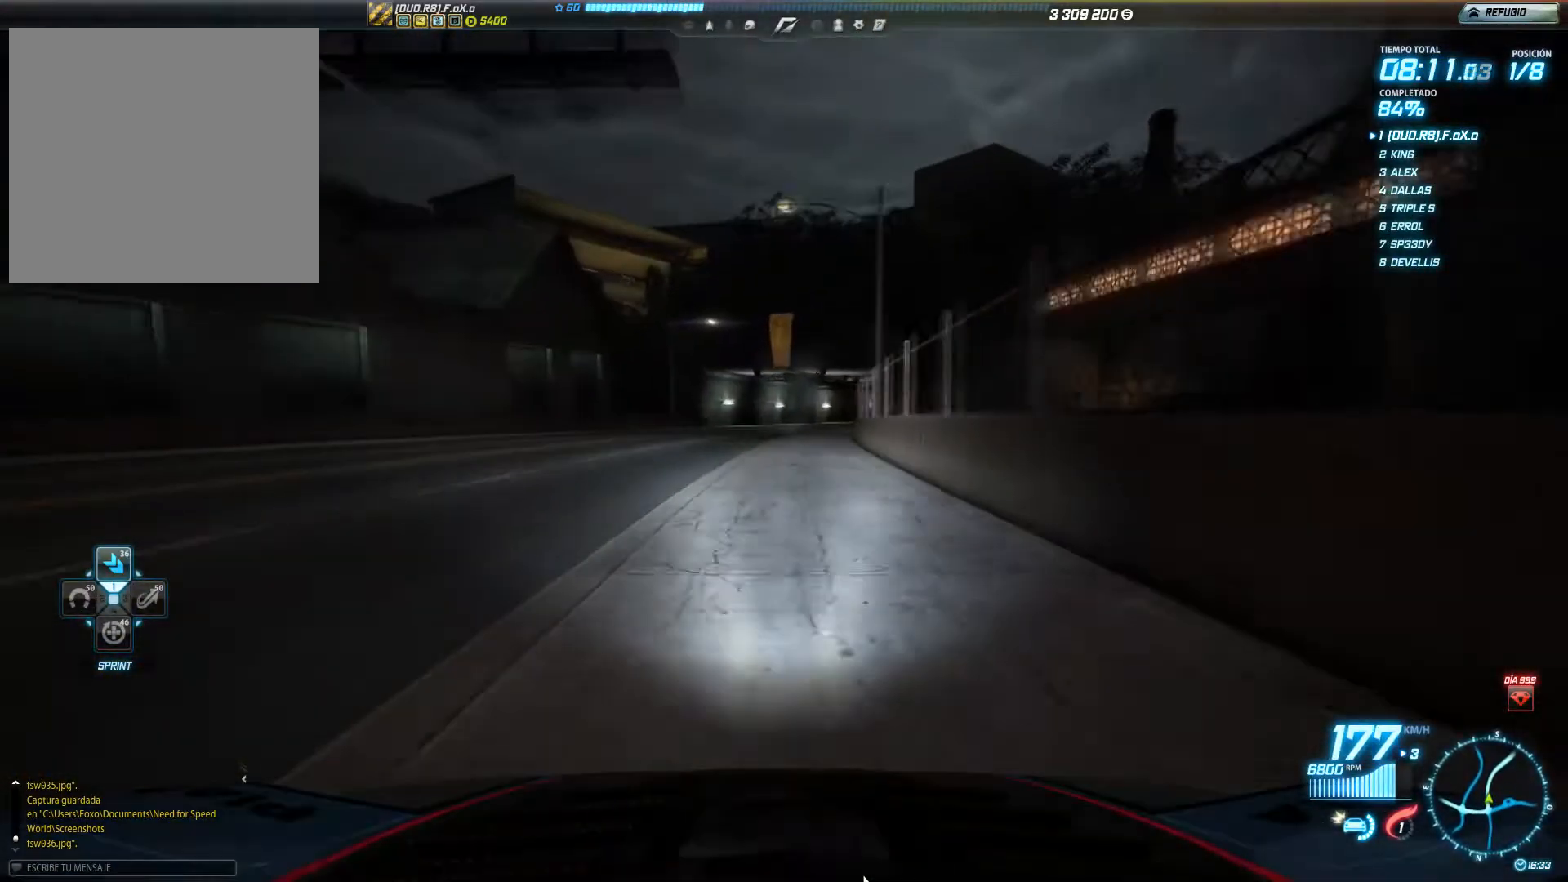
{"buttons": ["R2"], "left_stick": "right", "events": [[217, "left_stick", "right"]]}
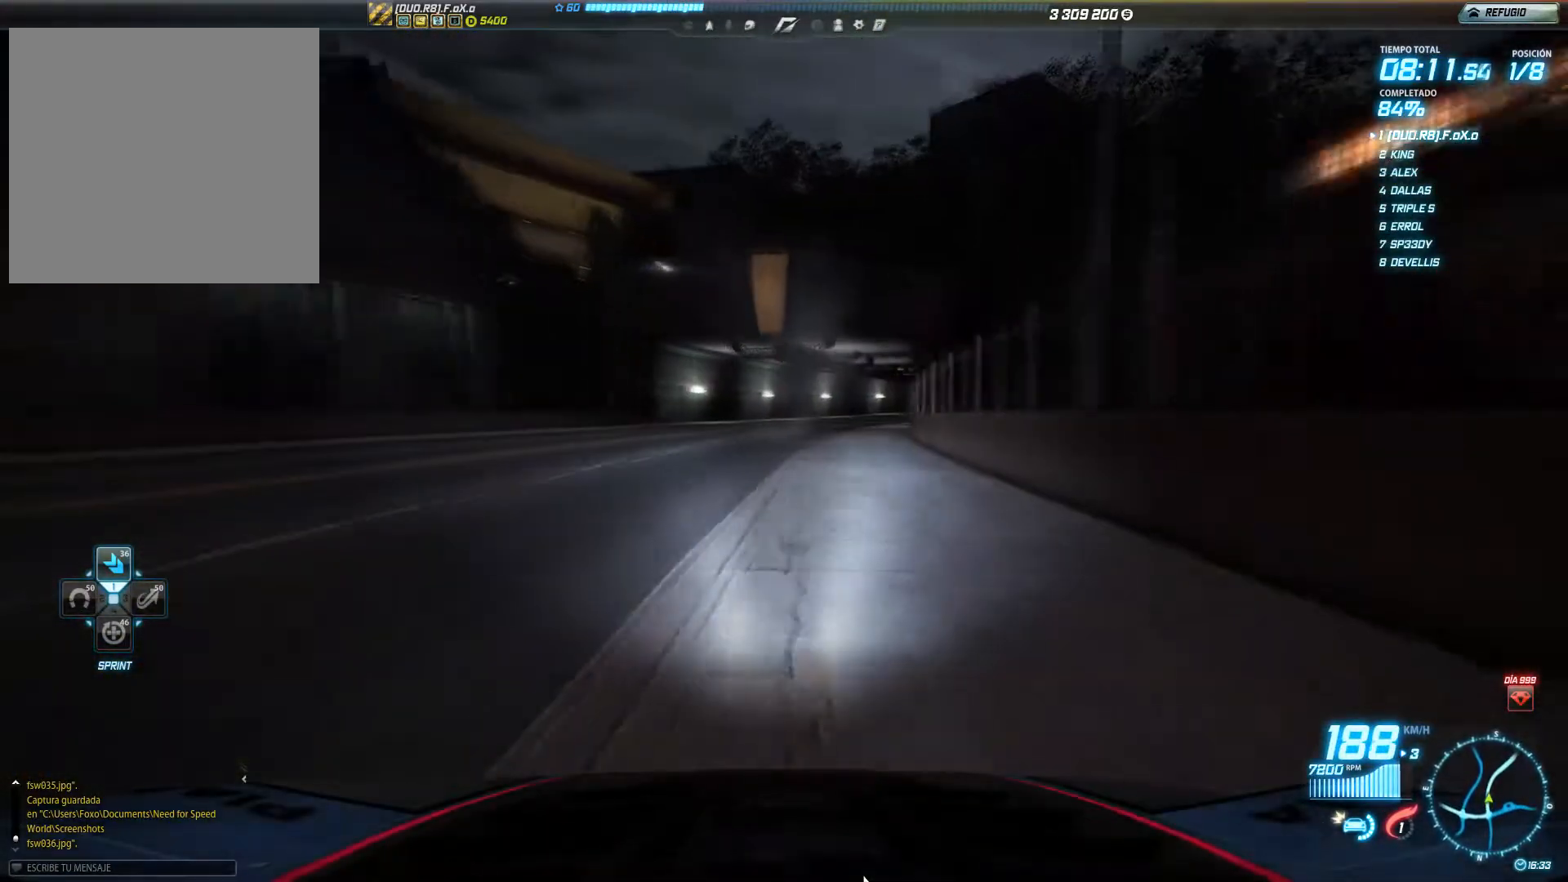
{"buttons": ["R2"], "left_stick": "right", "events": []}
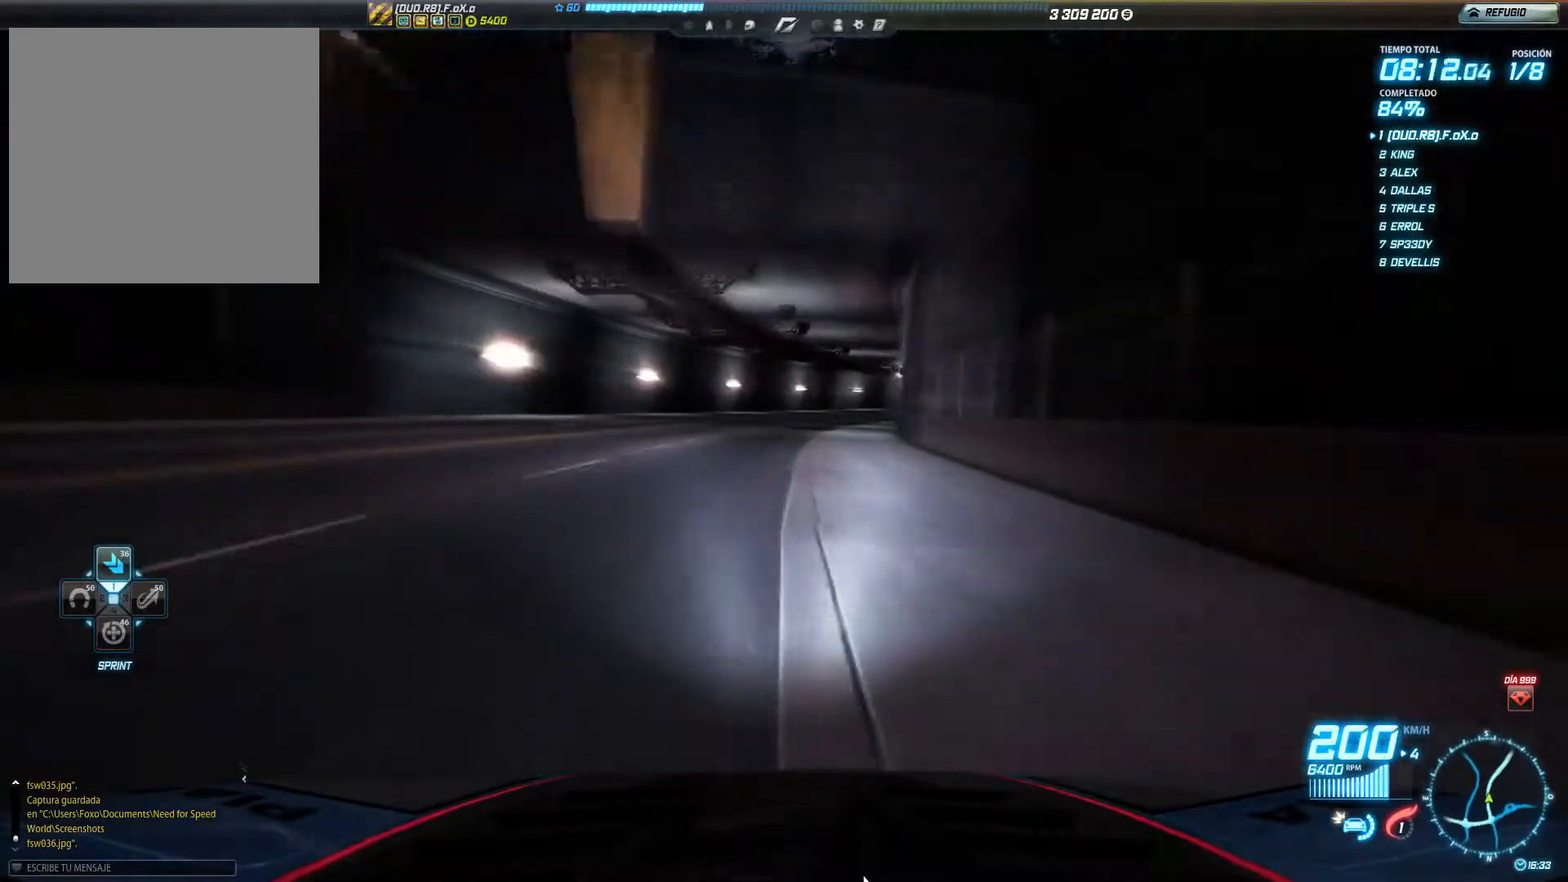
{"buttons": ["R2"], "left_stick": "right", "events": [[133, "left_stick", "center"], [334, "left_stick", "right"]]}
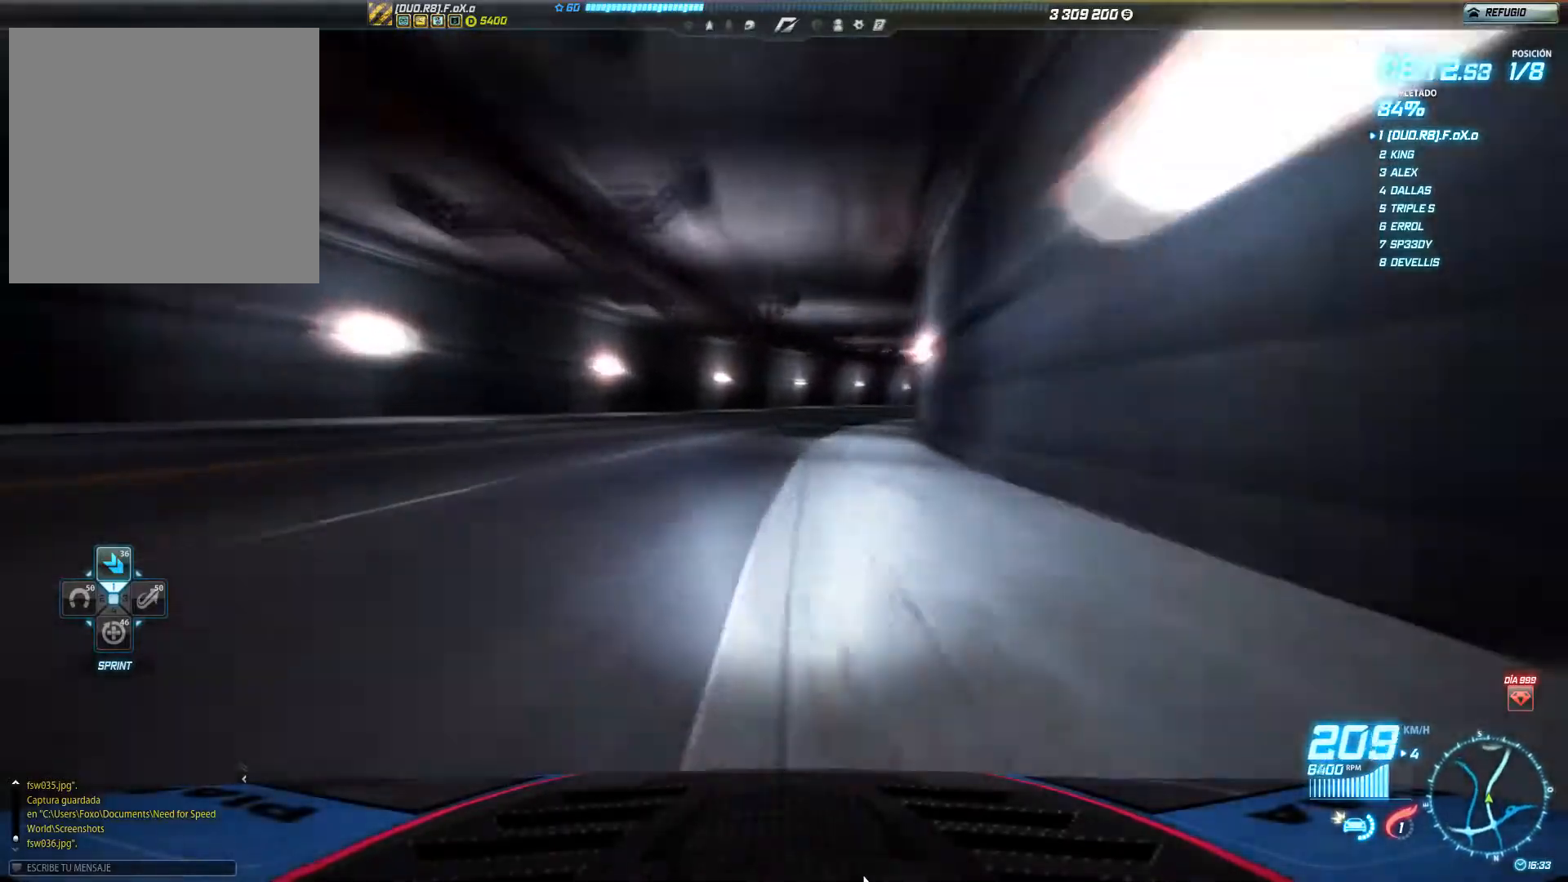
{"buttons": ["R2"], "left_stick": "right", "events": []}
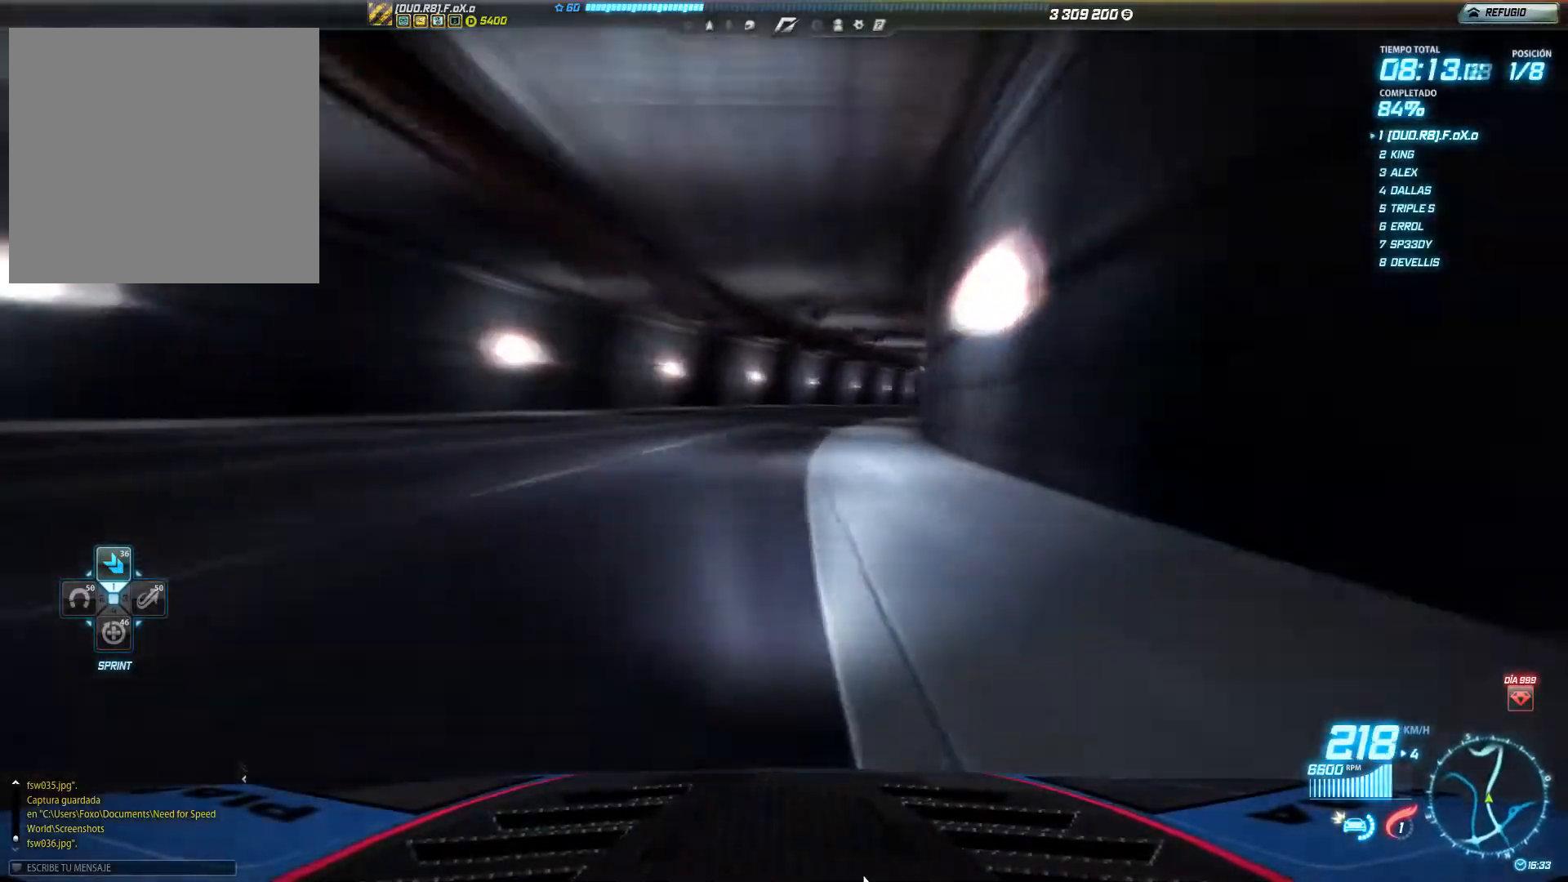
{"buttons": ["R2"], "left_stick": "right", "events": []}
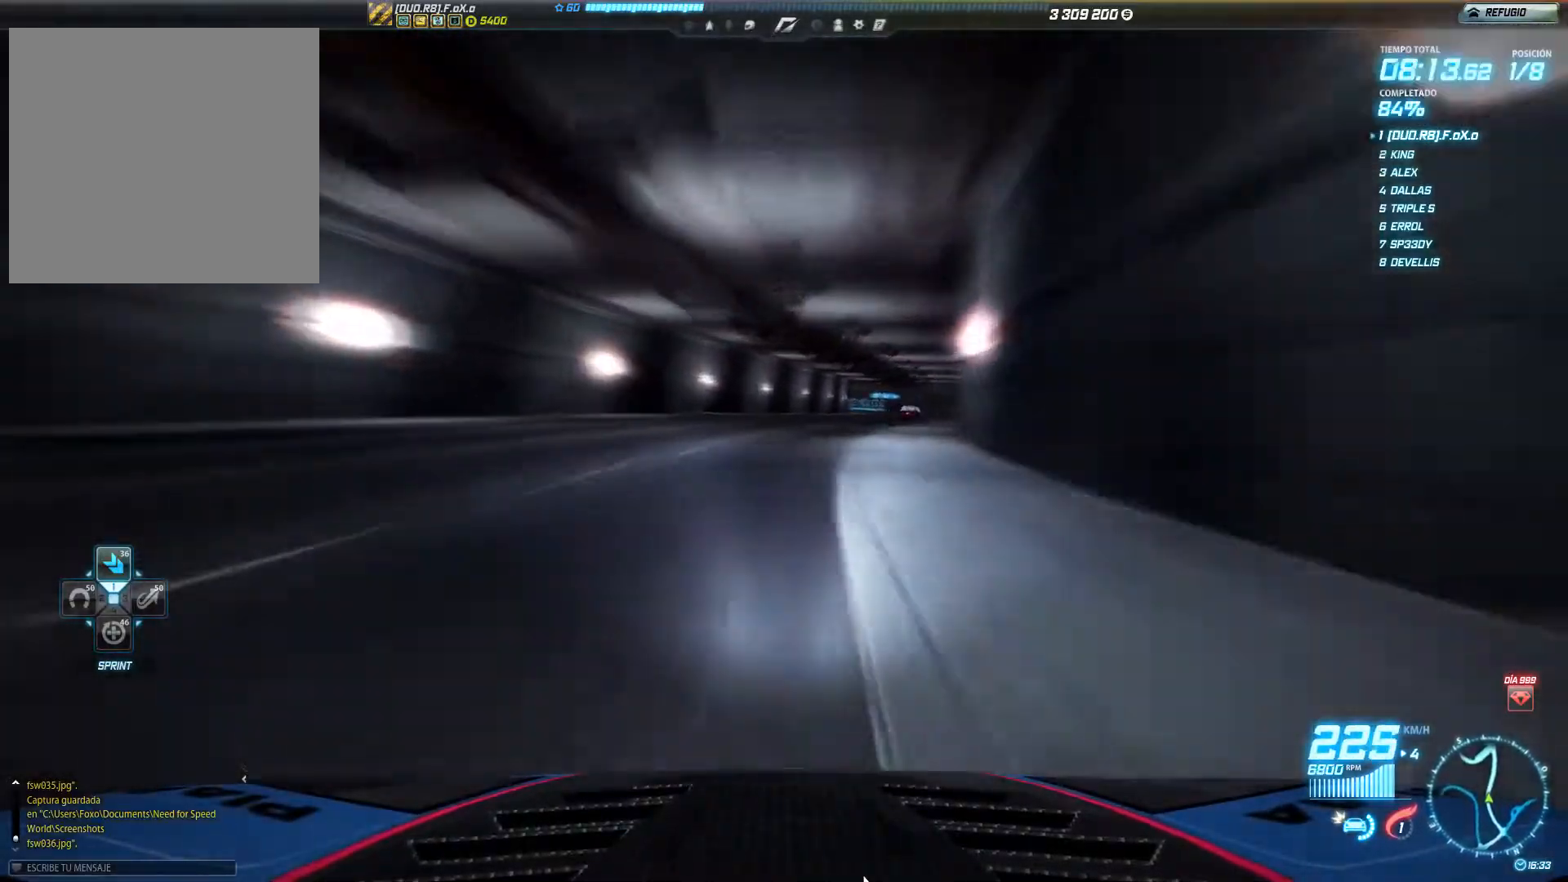
{"buttons": ["R2"], "left_stick": "right", "events": []}
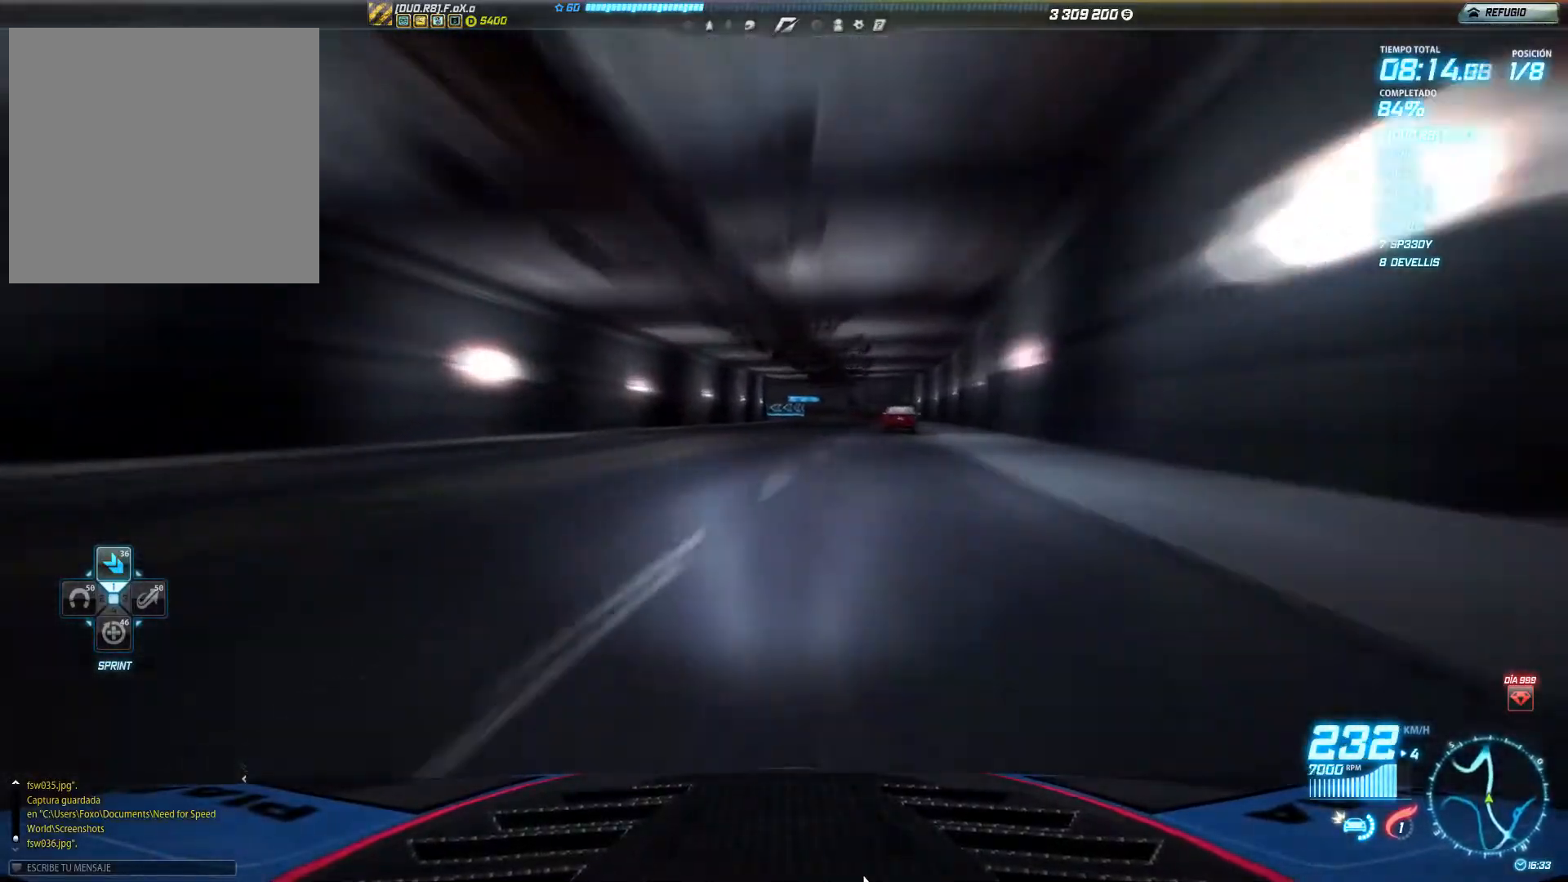
{"buttons": ["R2"], "left_stick": "right", "events": []}
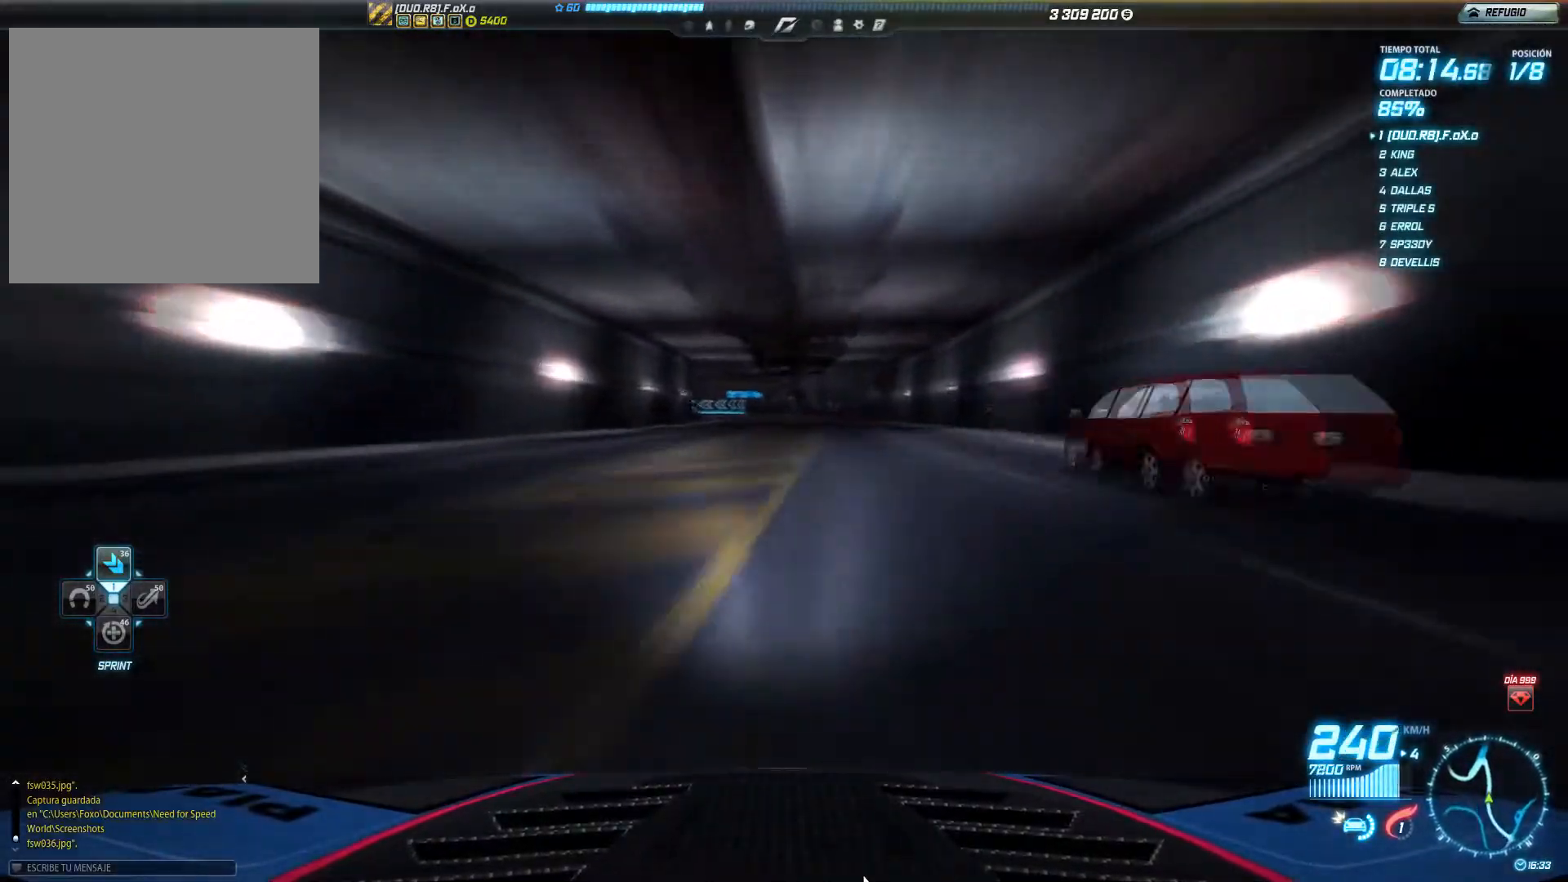
{"buttons": ["R2"], "left_stick": "right", "events": [[167, "left_stick", "center"], [484, "left_stick", "right"]]}
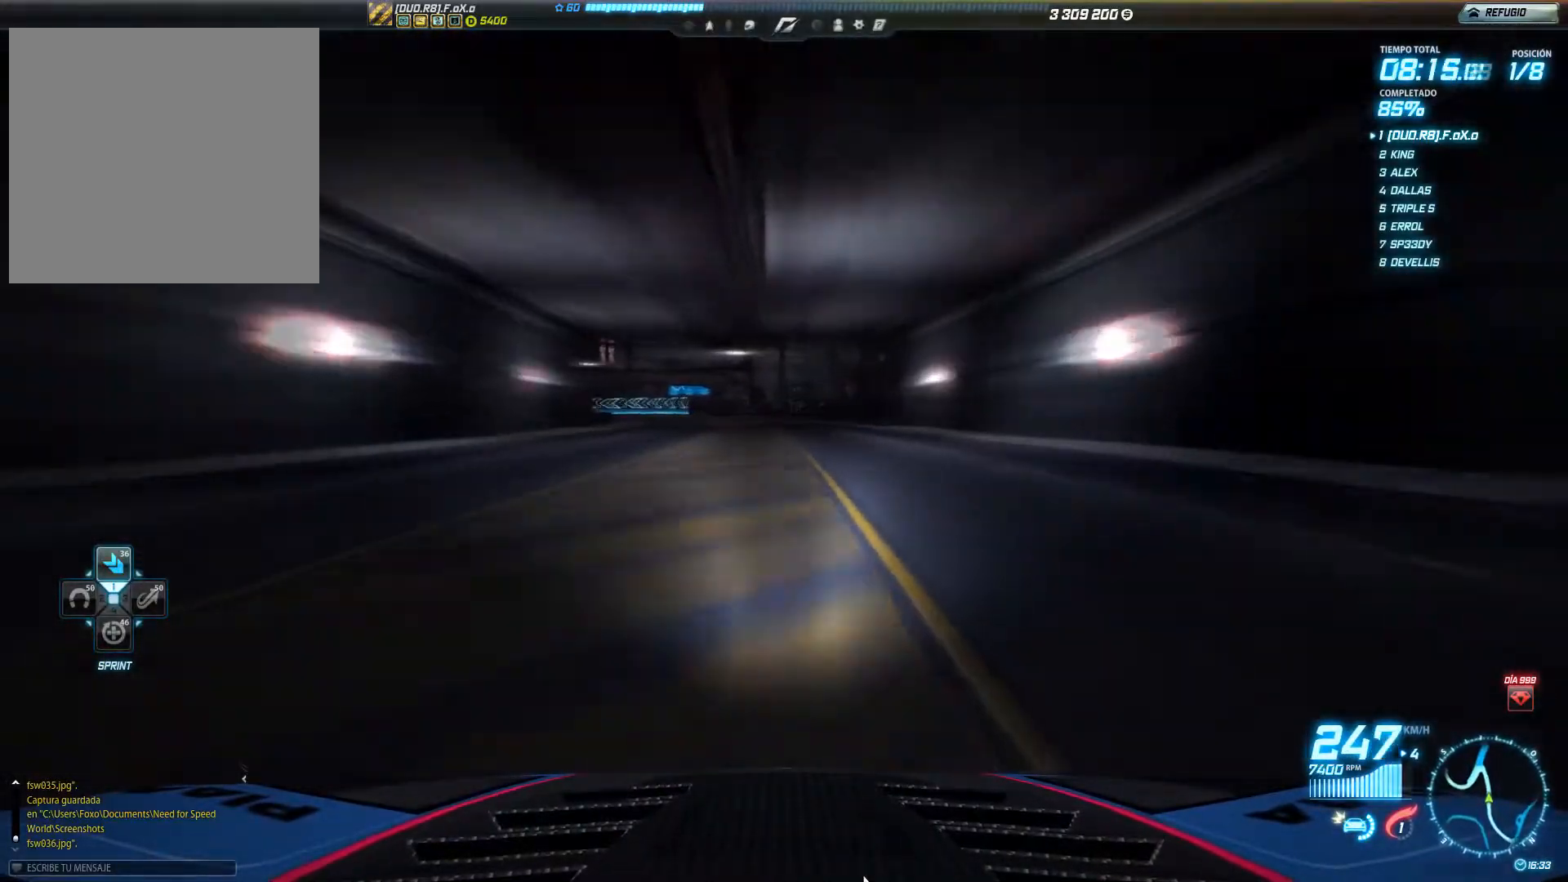
{"buttons": ["R2"], "left_stick": "left", "events": [[133, "left_stick", "center"], [450, "left_stick", "left"]]}
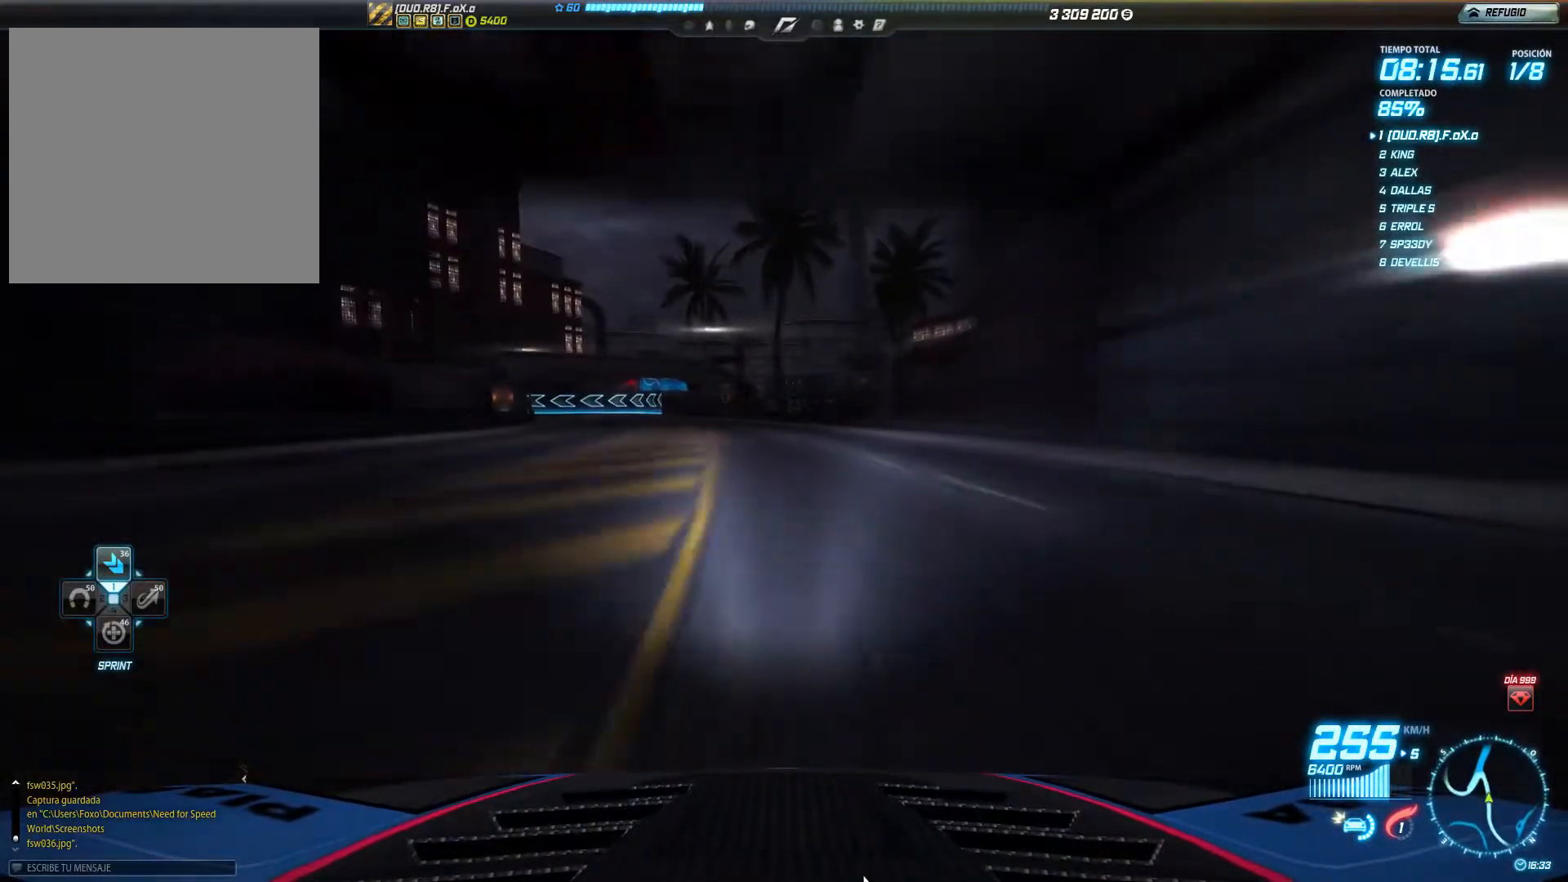
{"buttons": ["R2"], "left_stick": "left", "events": [[116, "left_stick", "center"], [417, "left_stick", "left"]]}
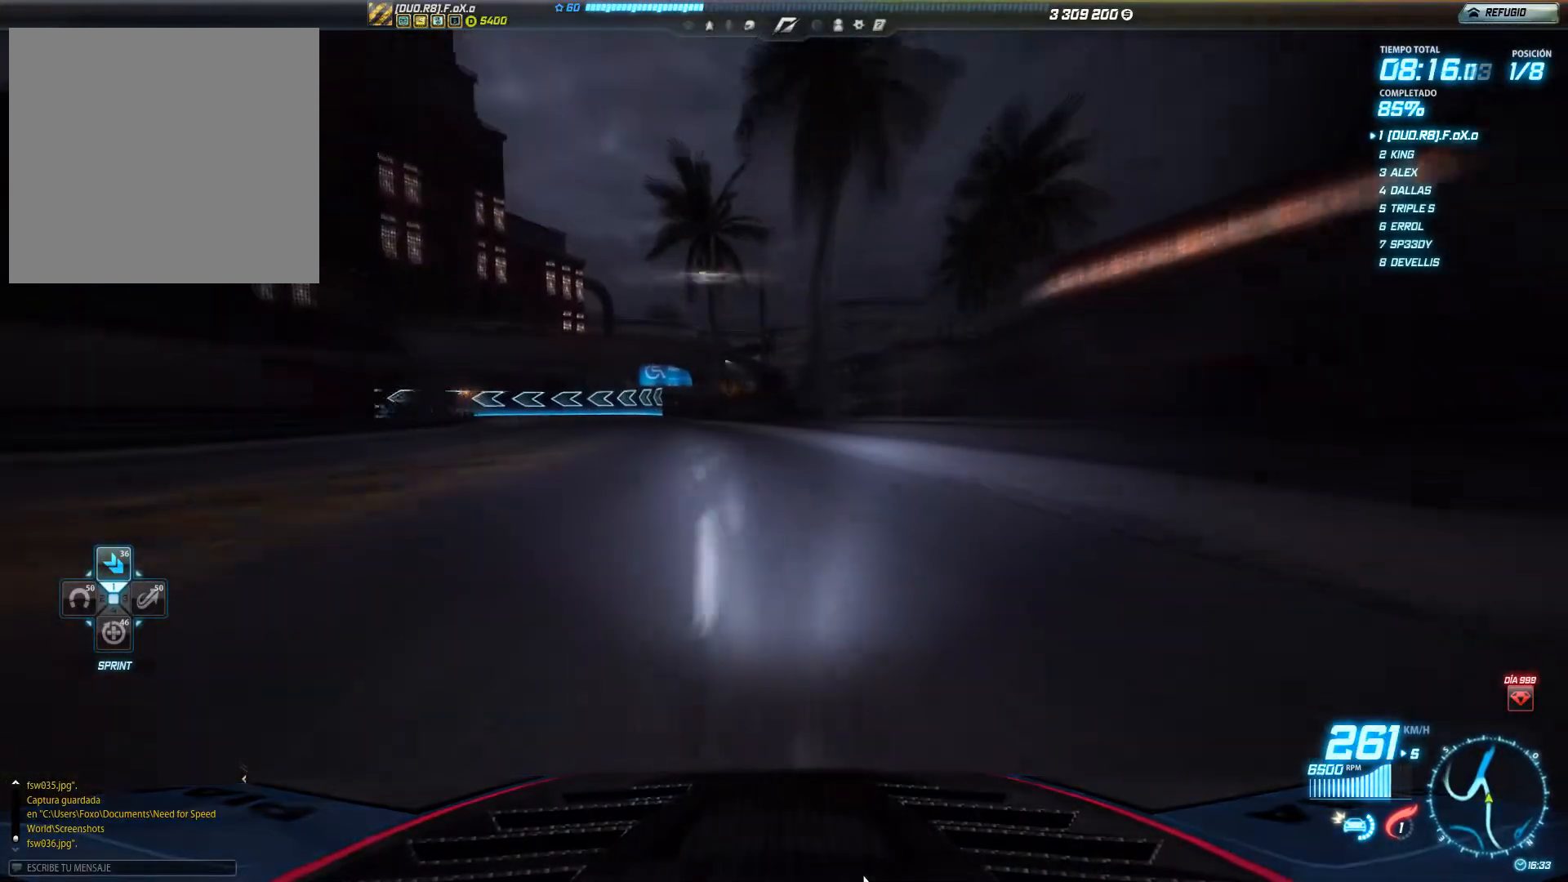
{"buttons": ["R2"], "left_stick": "right", "events": [[33, "left_stick", "center"], [167, "left_stick", "right"], [350, "left_stick", "center"], [484, "left_stick", "right"]]}
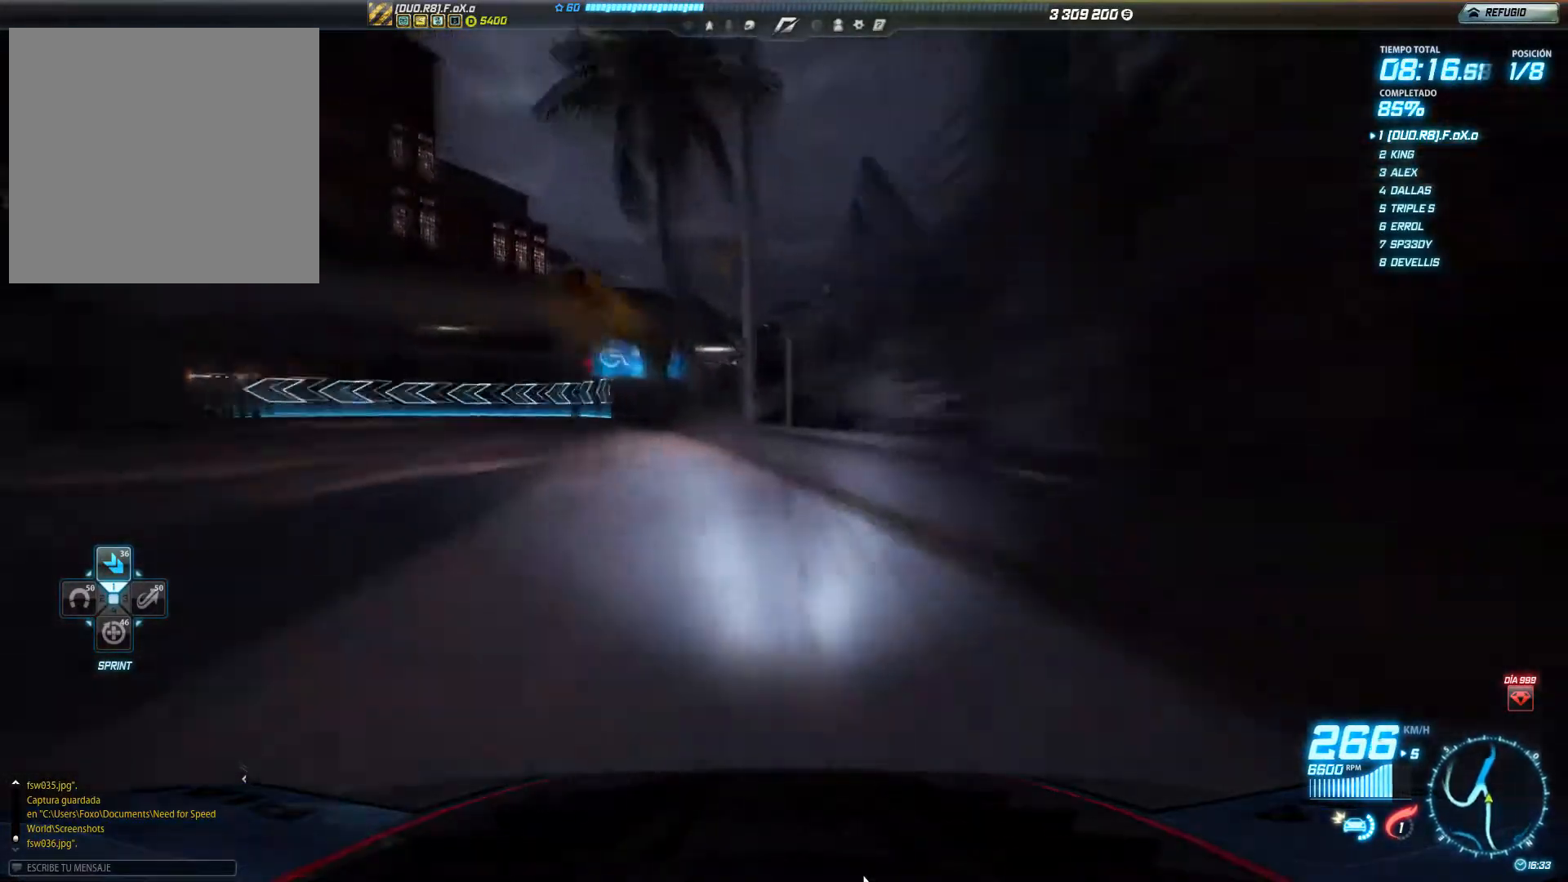
{"buttons": ["L2"], "left_stick": "left", "events": [[100, "R2", "up"], [100, "left_stick", "left"], [250, "L2", "down"]]}
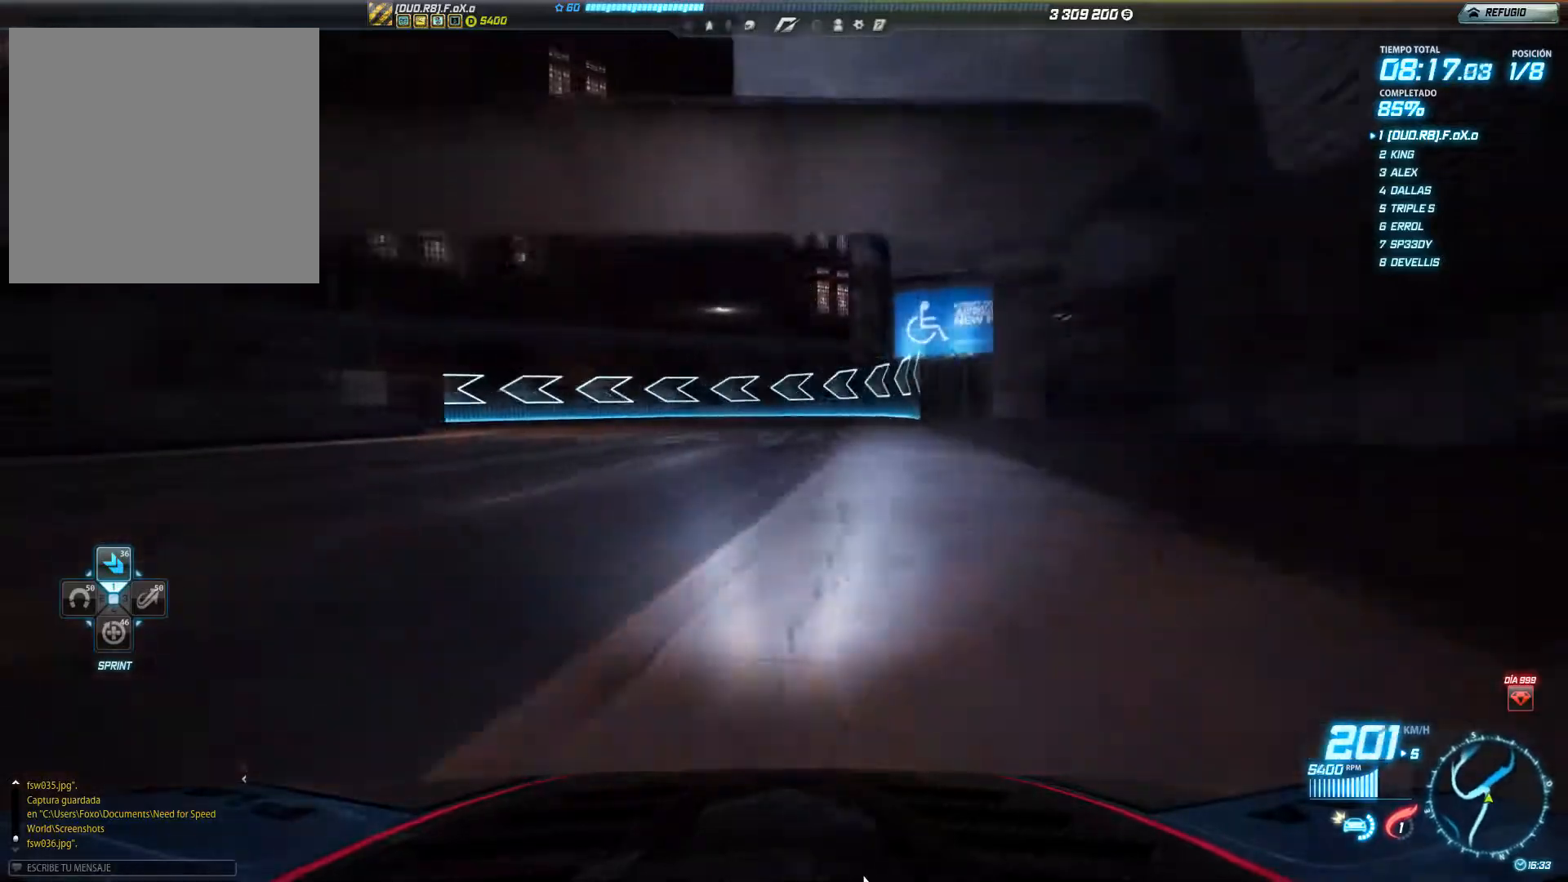
{"buttons": ["R2"], "left_stick": "left", "events": [[84, "left_stick", "up-left"], [201, "left_stick", "left"], [251, "L2", "up"], [417, "R2", "down"]]}
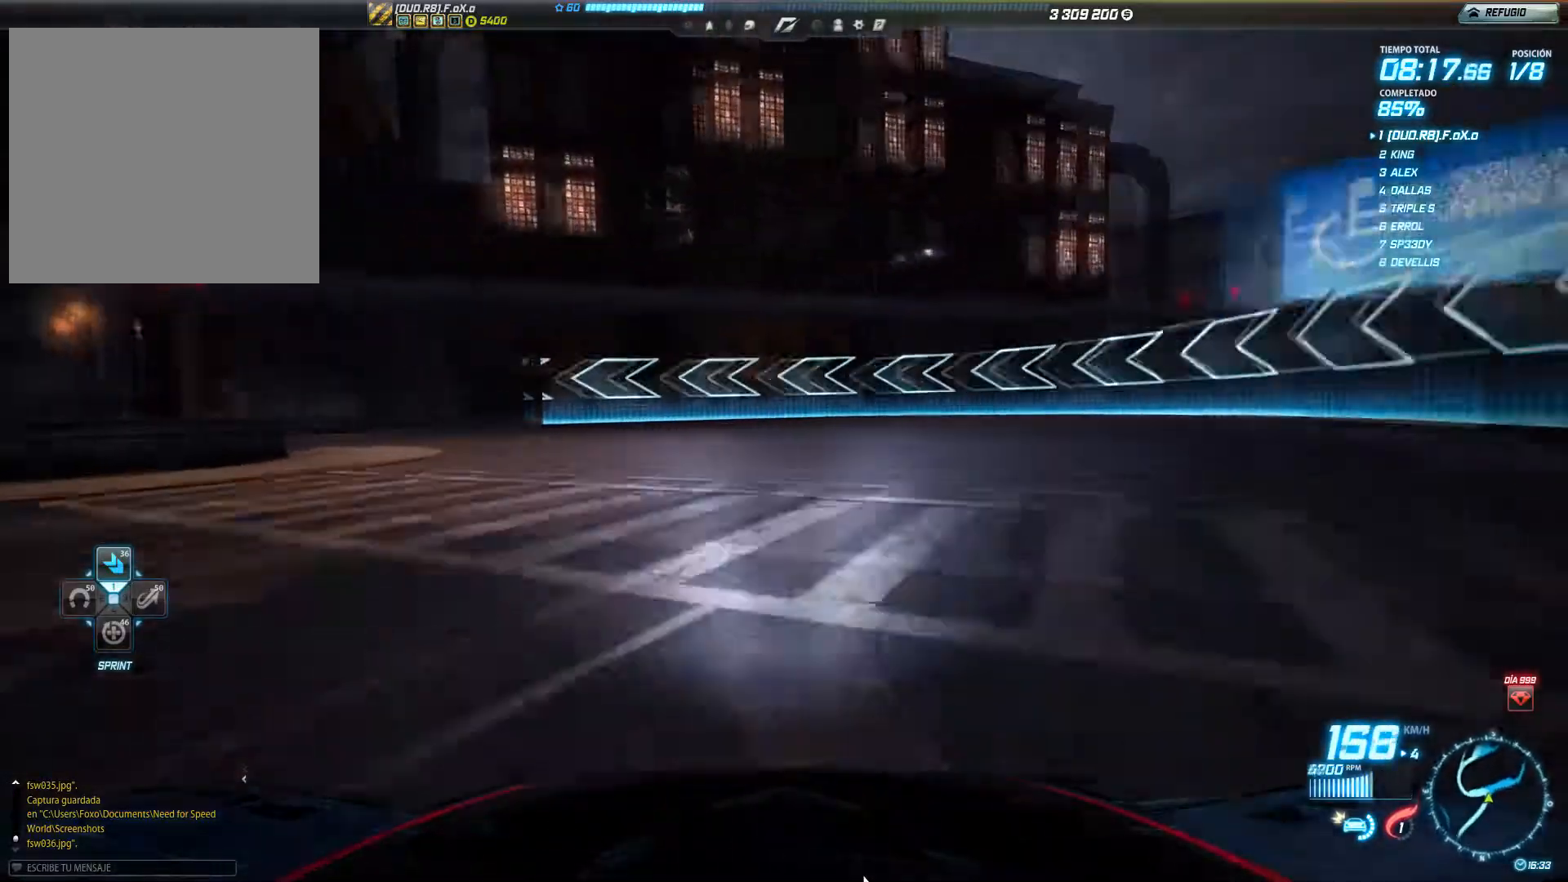
{"buttons": ["R2"], "left_stick": "left", "events": []}
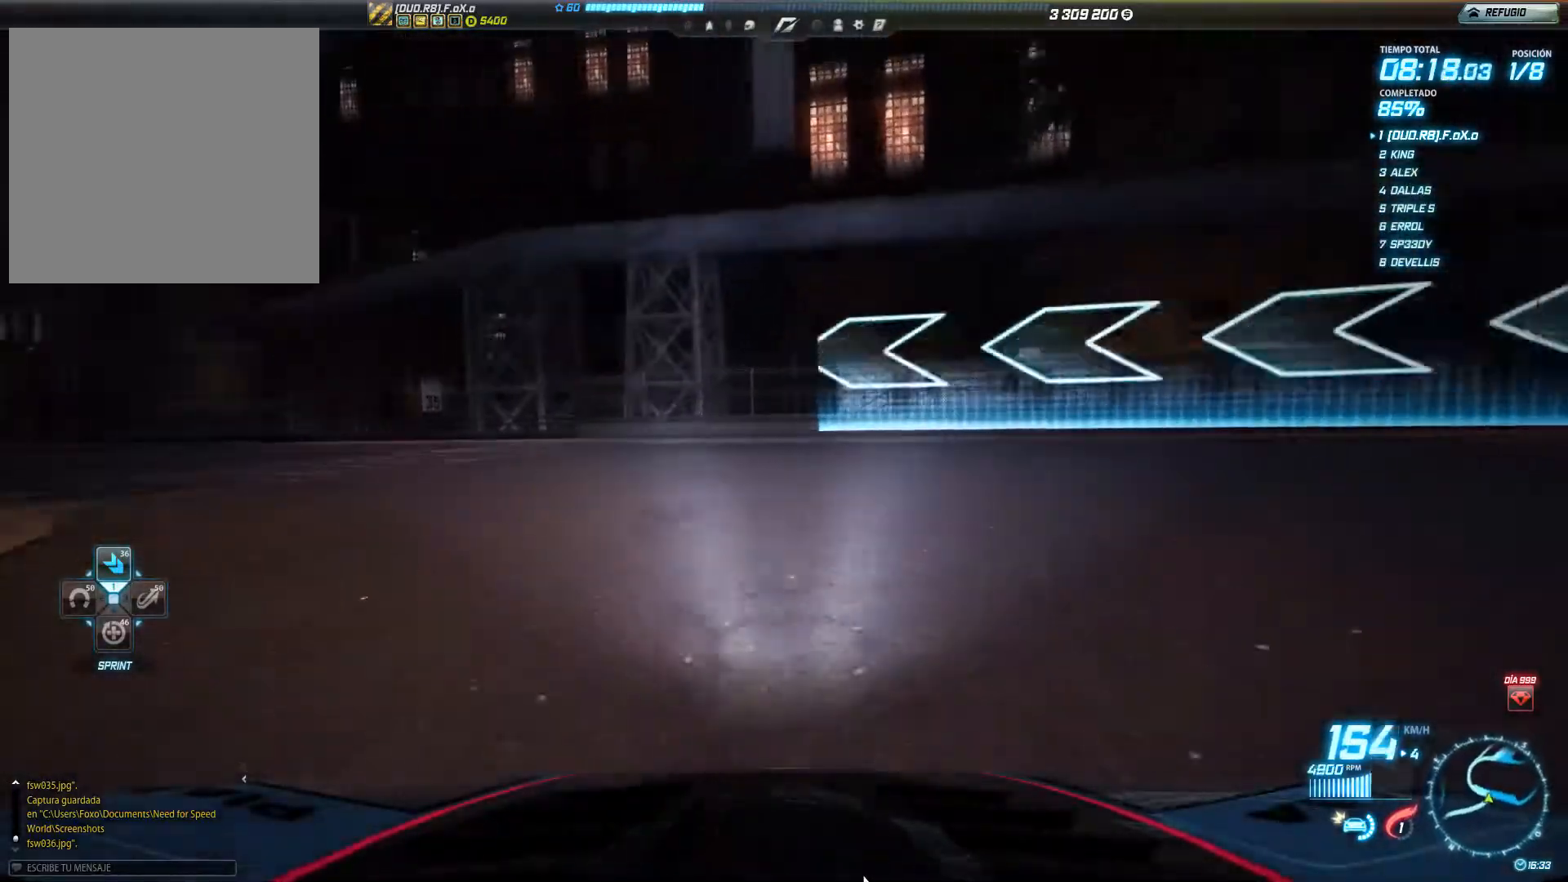
{"buttons": [], "left_stick": "left", "events": [[84, "L2", "down"], [150, "R2", "up"], [284, "L2", "up"]]}
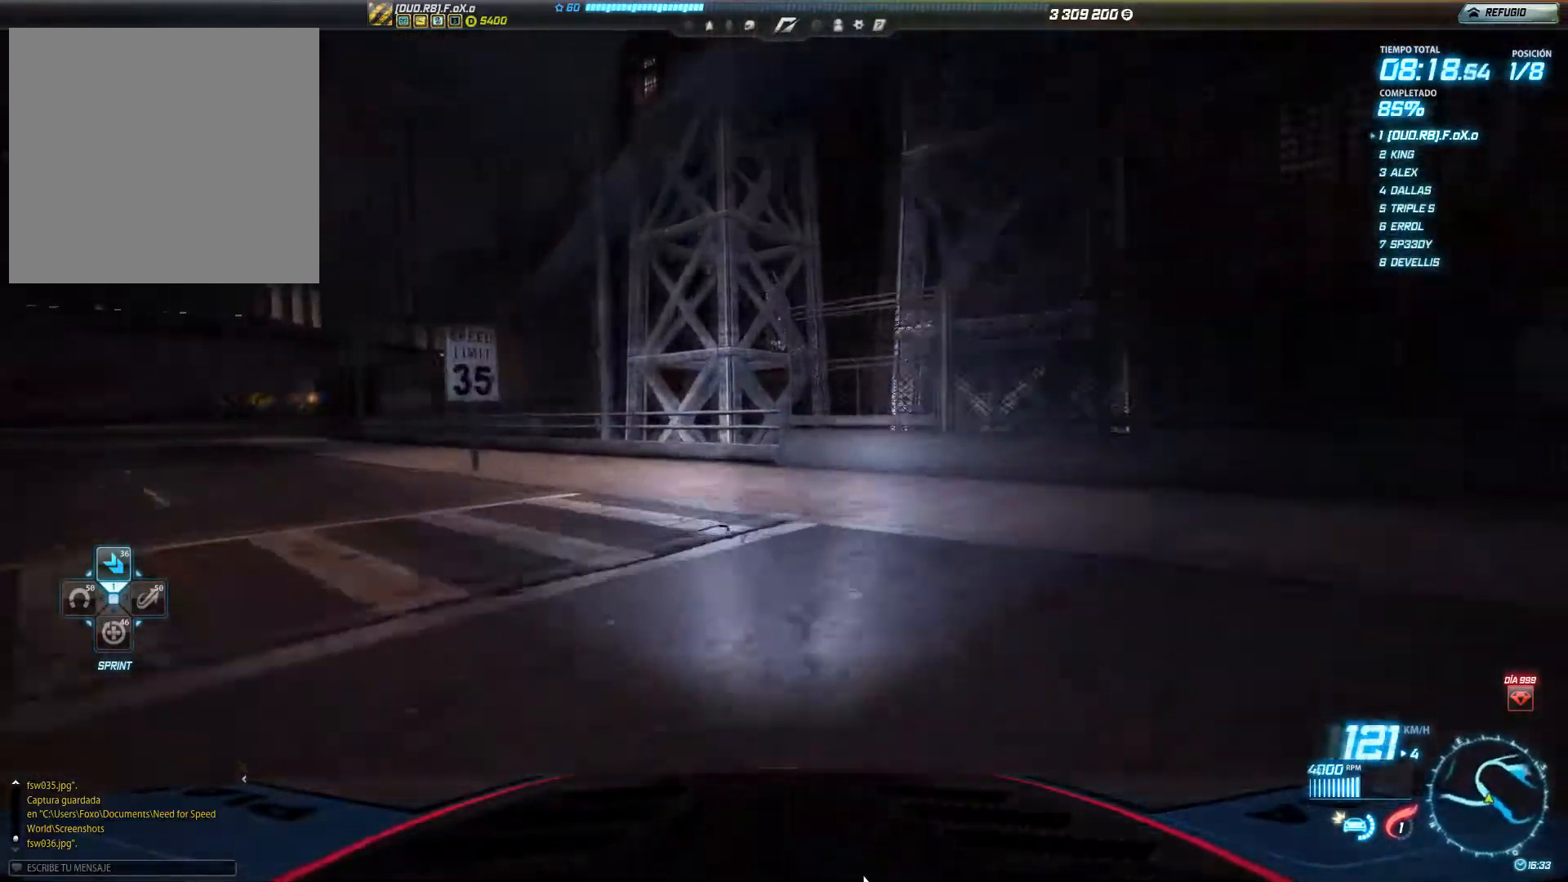
{"buttons": ["R2"], "left_stick": "left", "events": [[300, "R2", "down"]]}
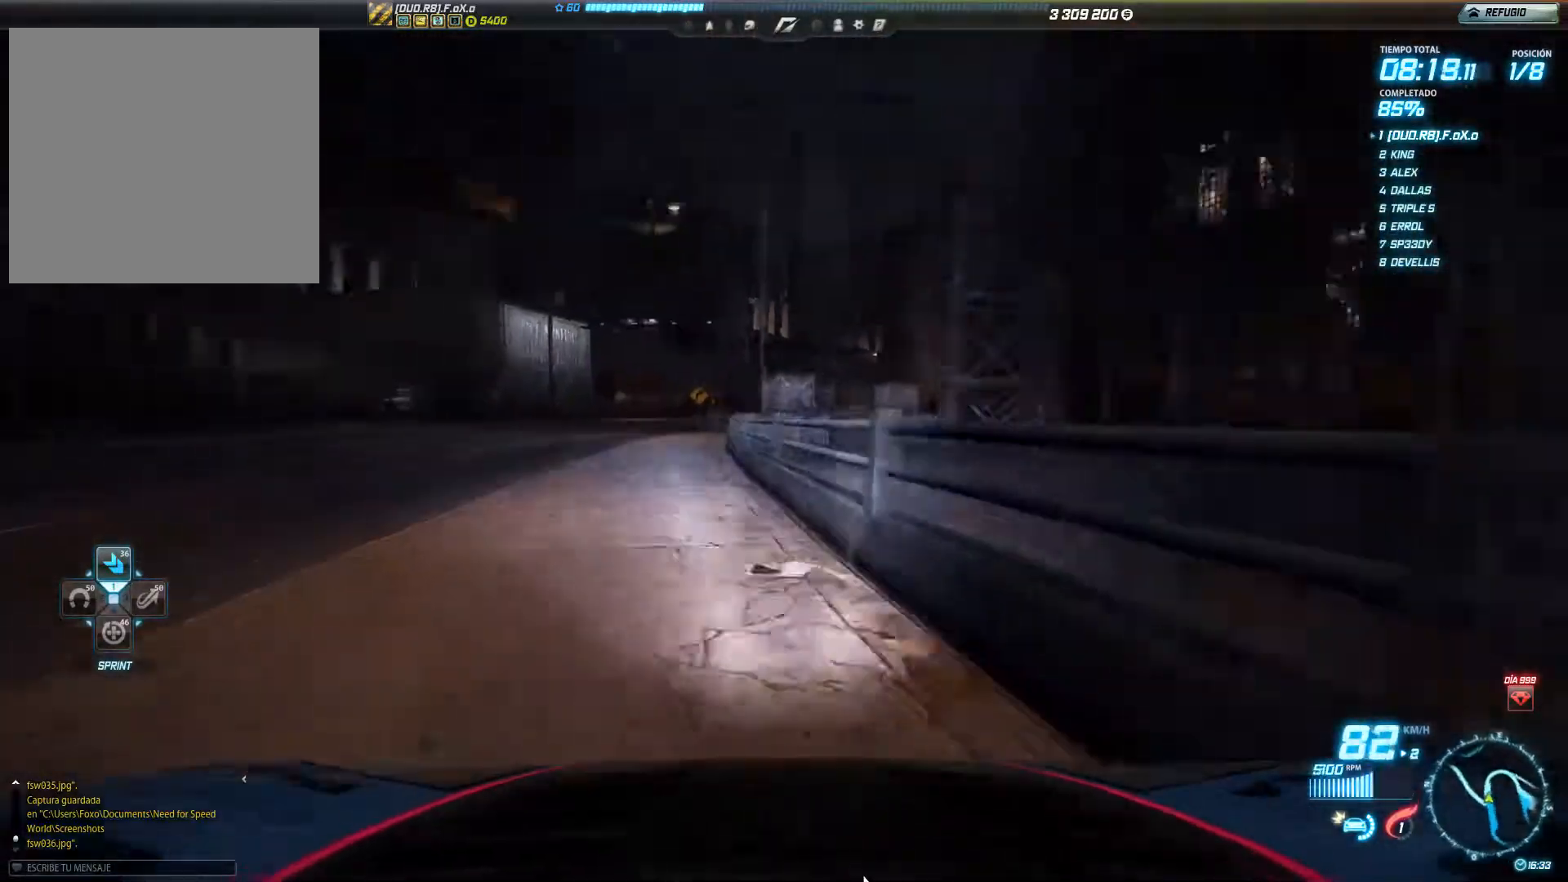
{"buttons": ["R2"], "left_stick": "right", "events": [[134, "left_stick", "center"], [301, "left_stick", "right"]]}
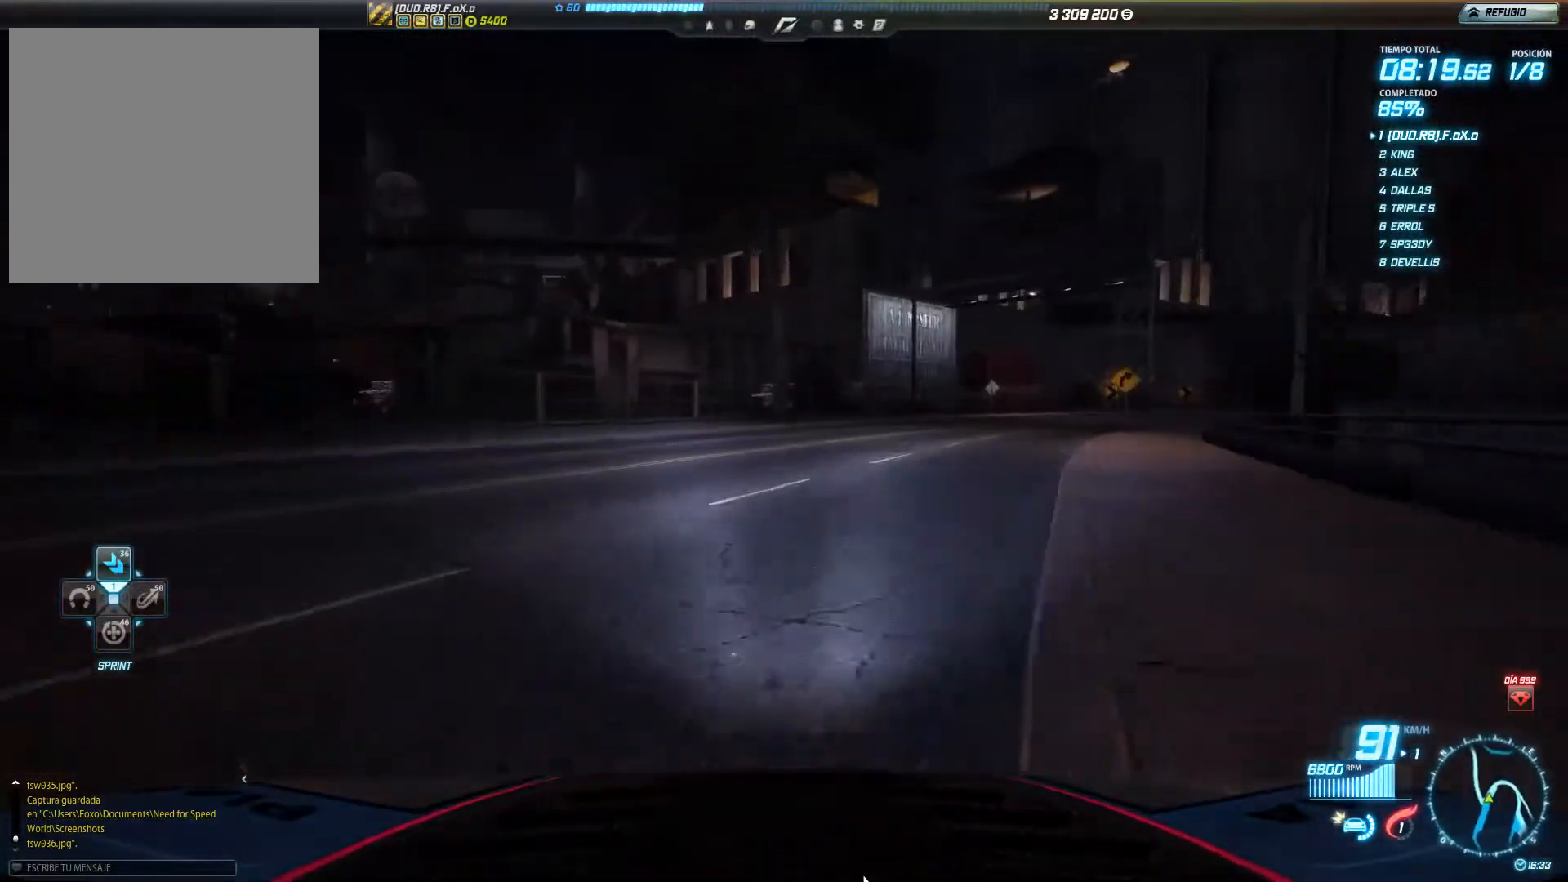
{"buttons": ["R2"], "left_stick": "right", "events": []}
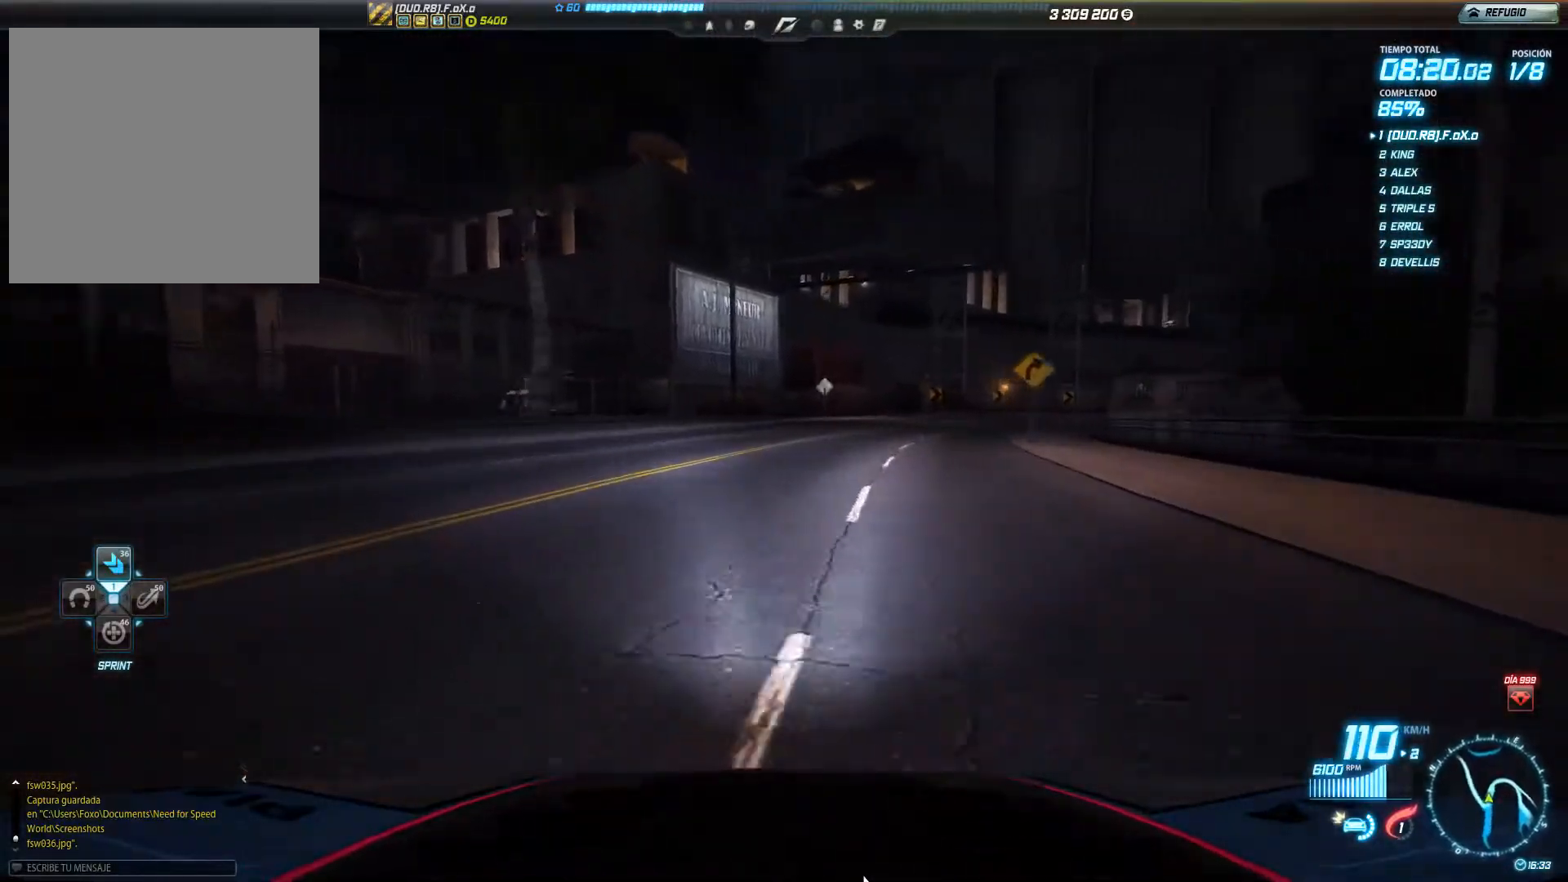
{"buttons": ["R2"], "left_stick": "right", "events": []}
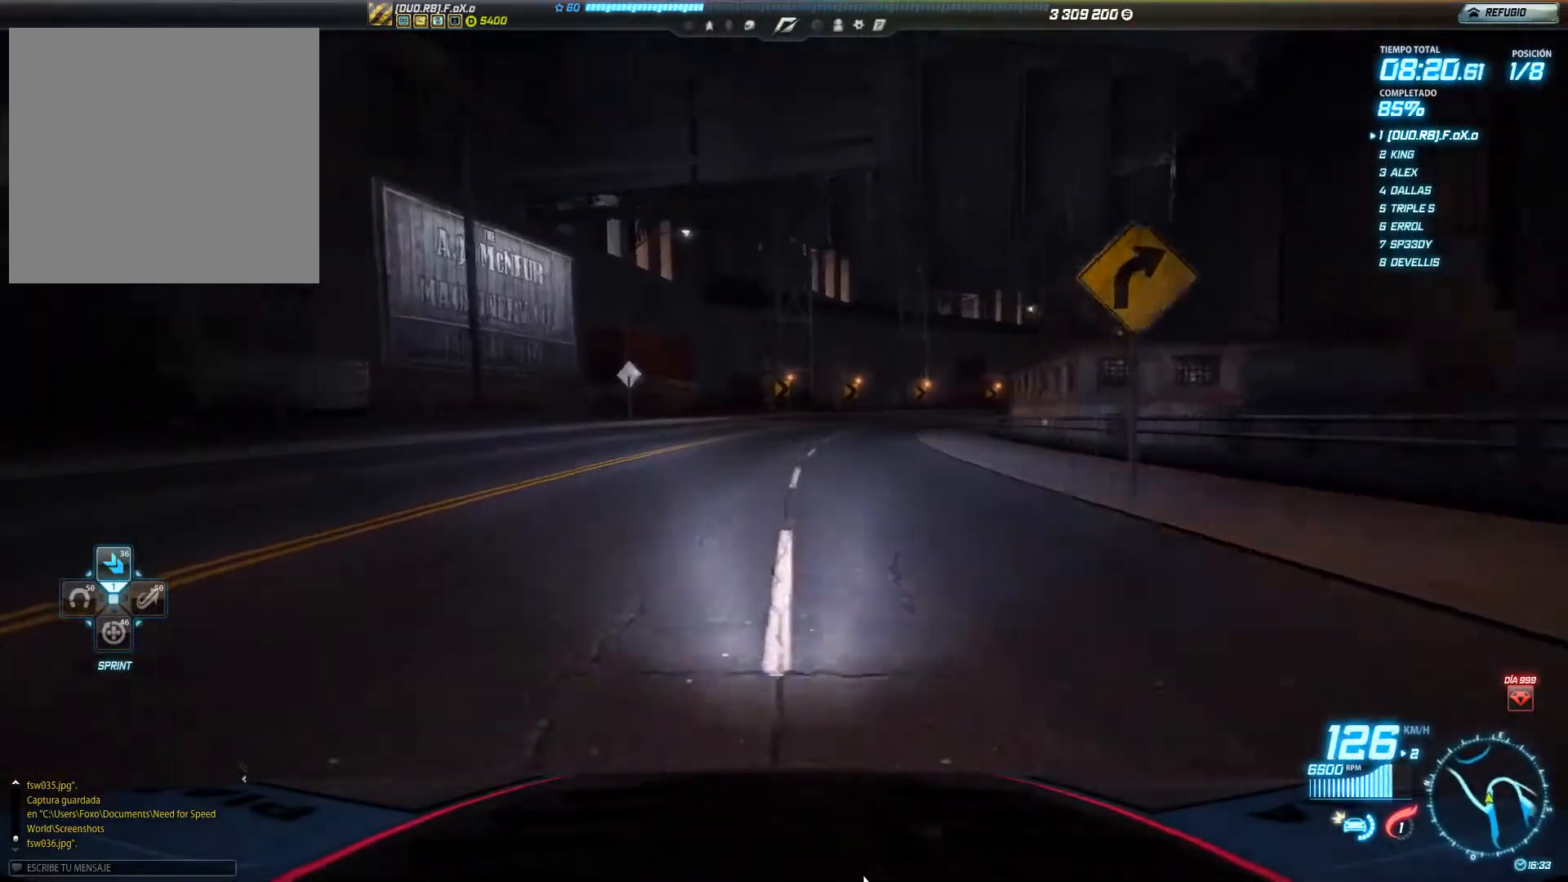
{"buttons": ["R2"], "left_stick": "right", "events": []}
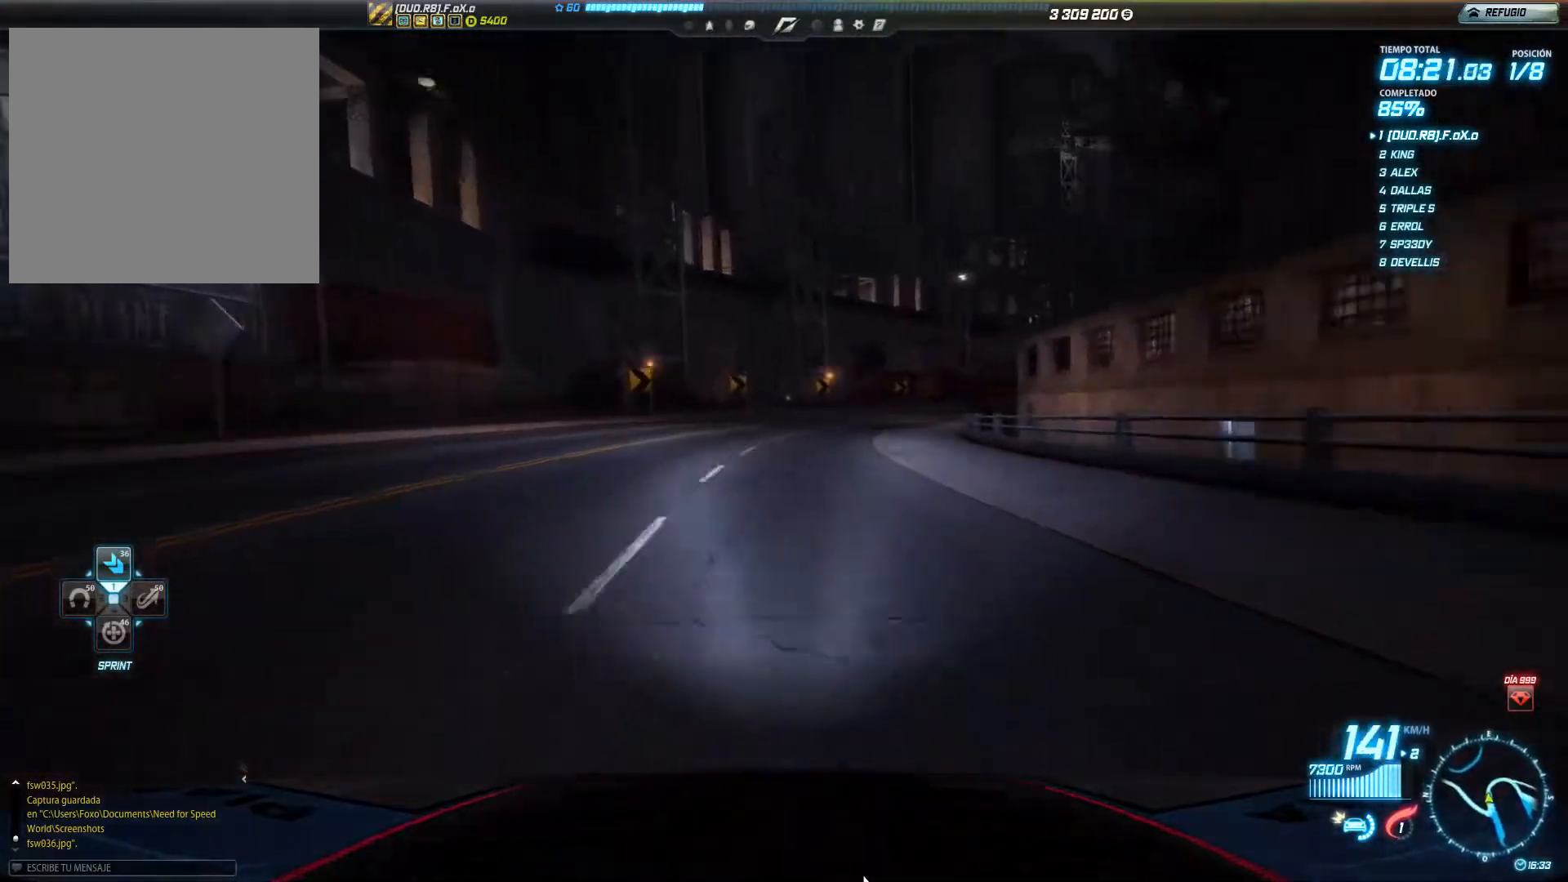
{"buttons": ["R2"], "left_stick": "right", "events": []}
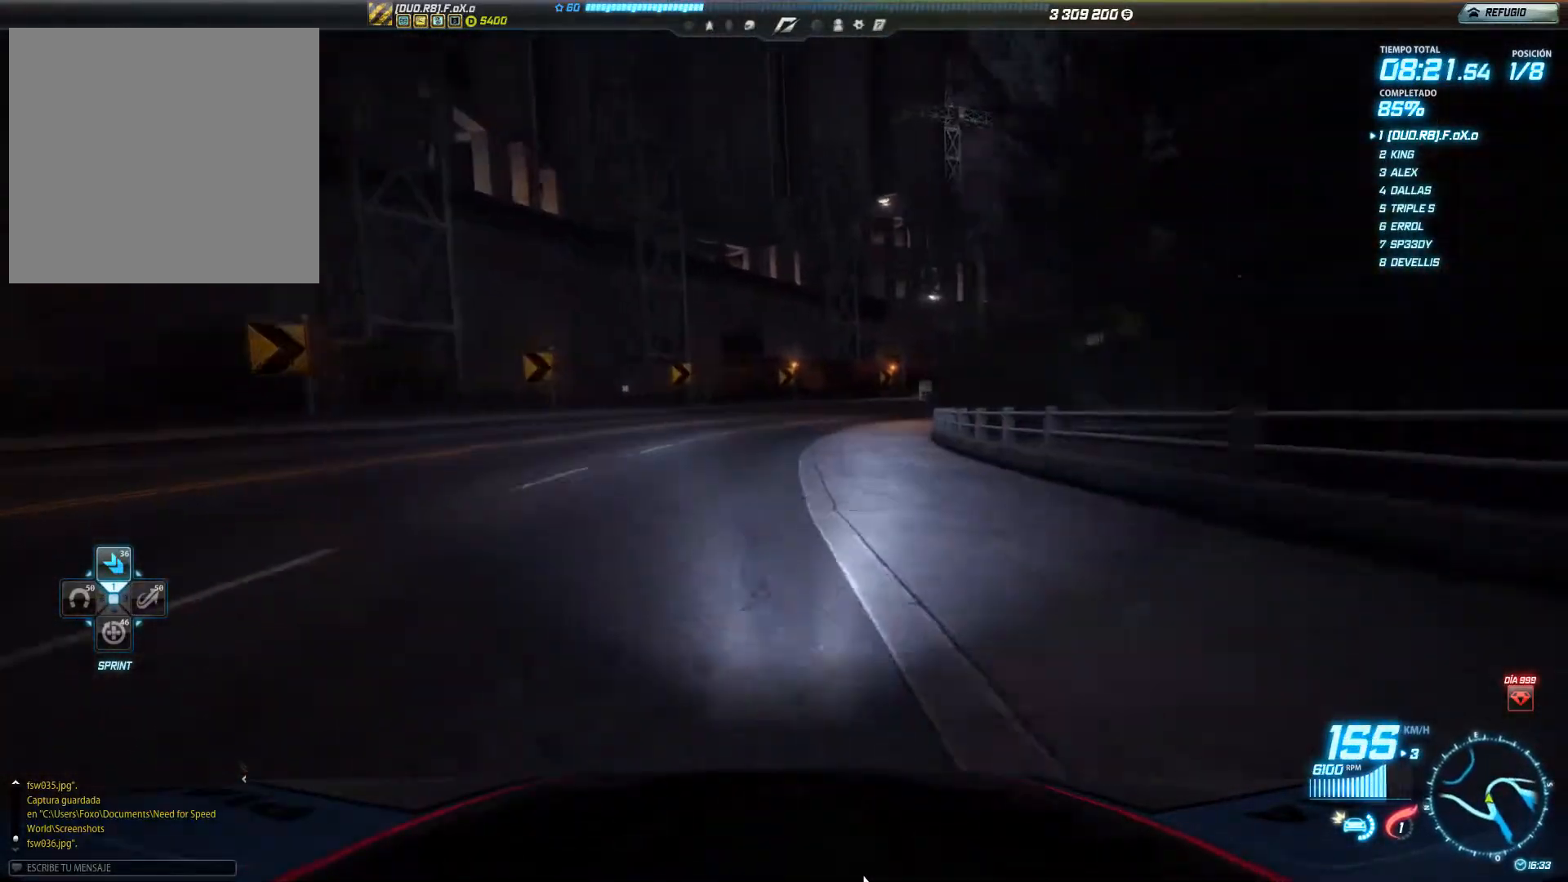
{"buttons": ["R2"], "left_stick": "right", "events": []}
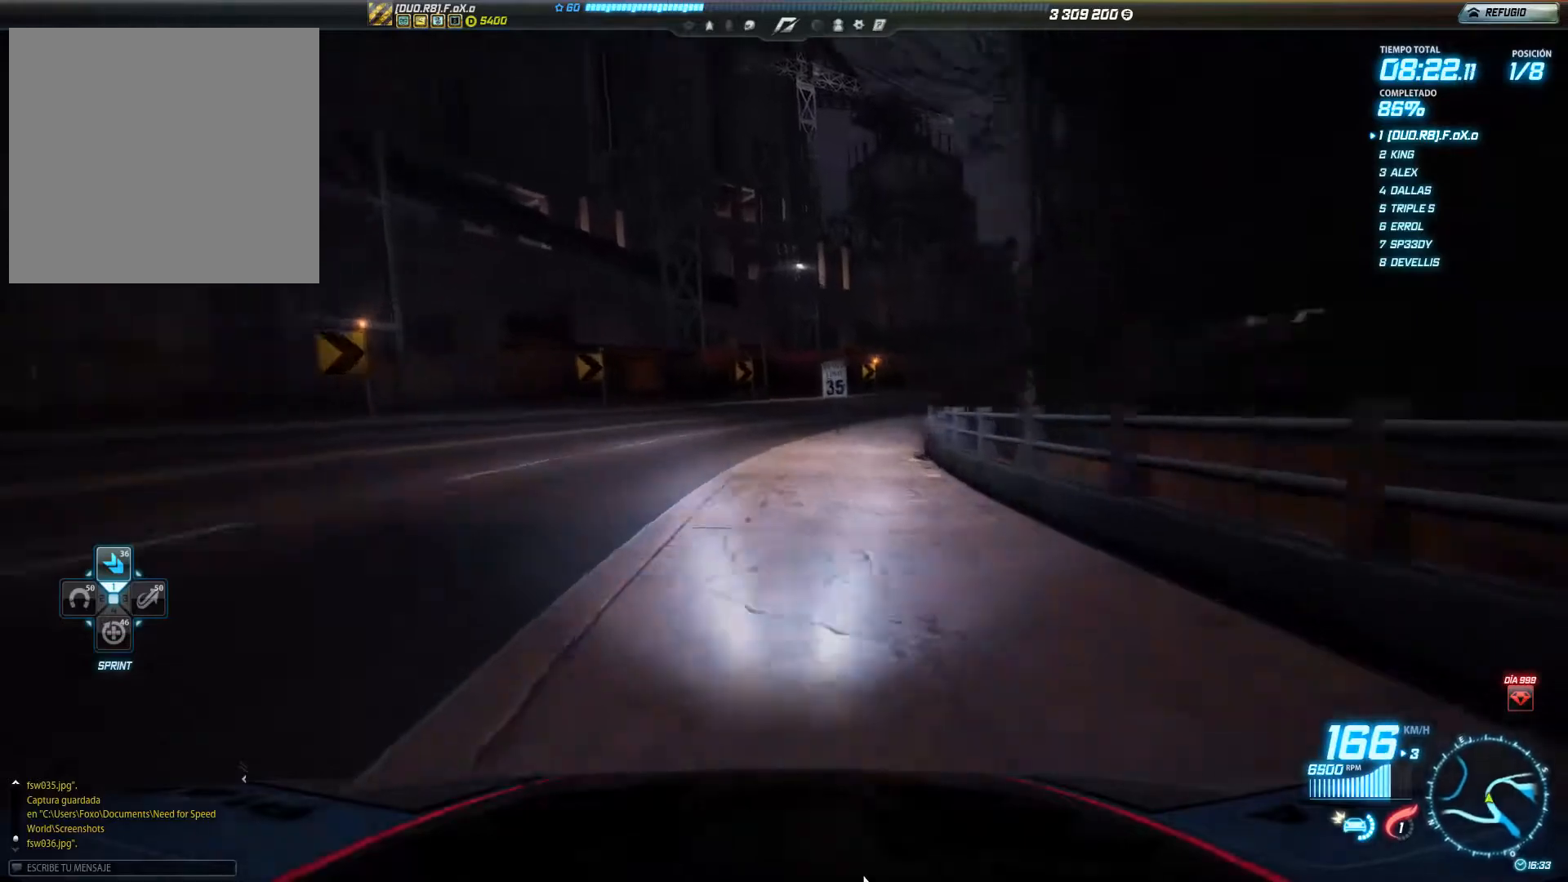
{"buttons": ["R2"], "left_stick": "right", "events": []}
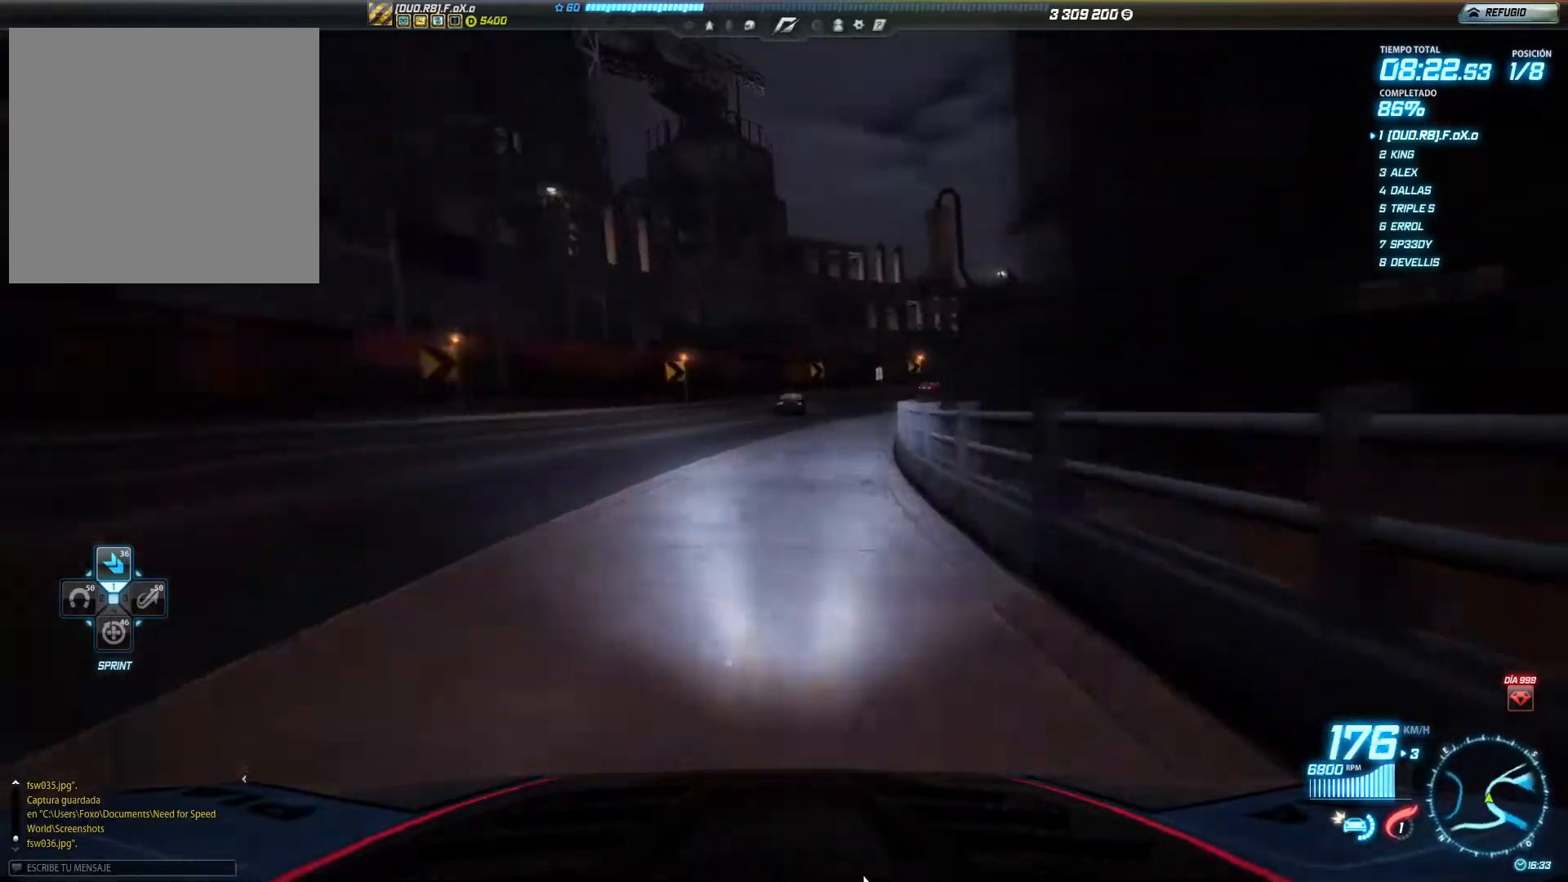
{"buttons": ["R2"], "left_stick": "right", "events": []}
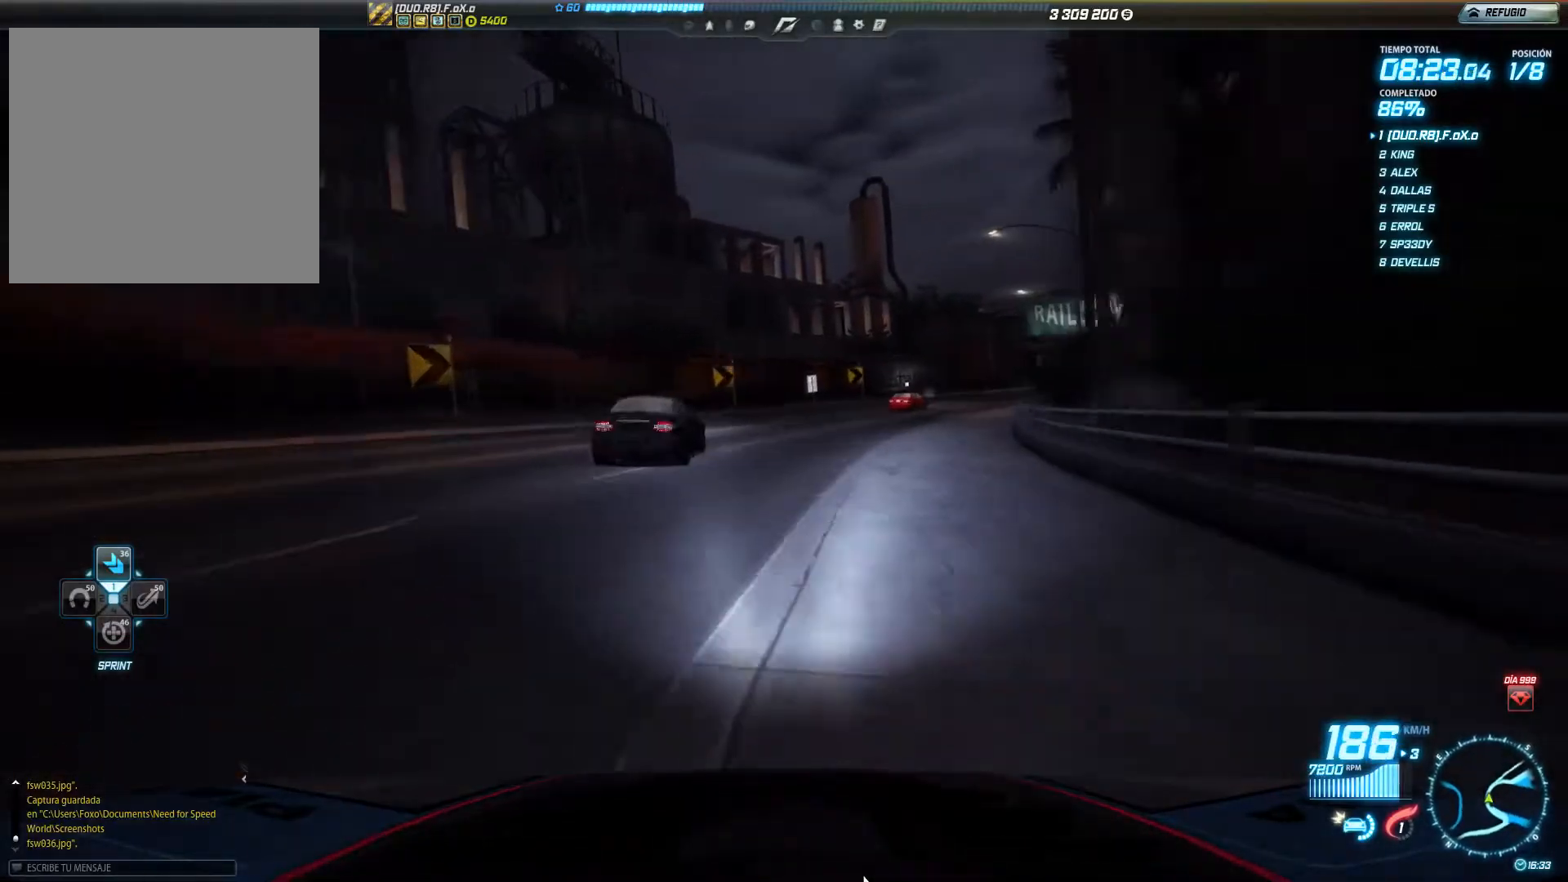
{"buttons": ["R2"], "left_stick": "right", "events": [[267, "left_stick", "center"], [501, "left_stick", "right"]]}
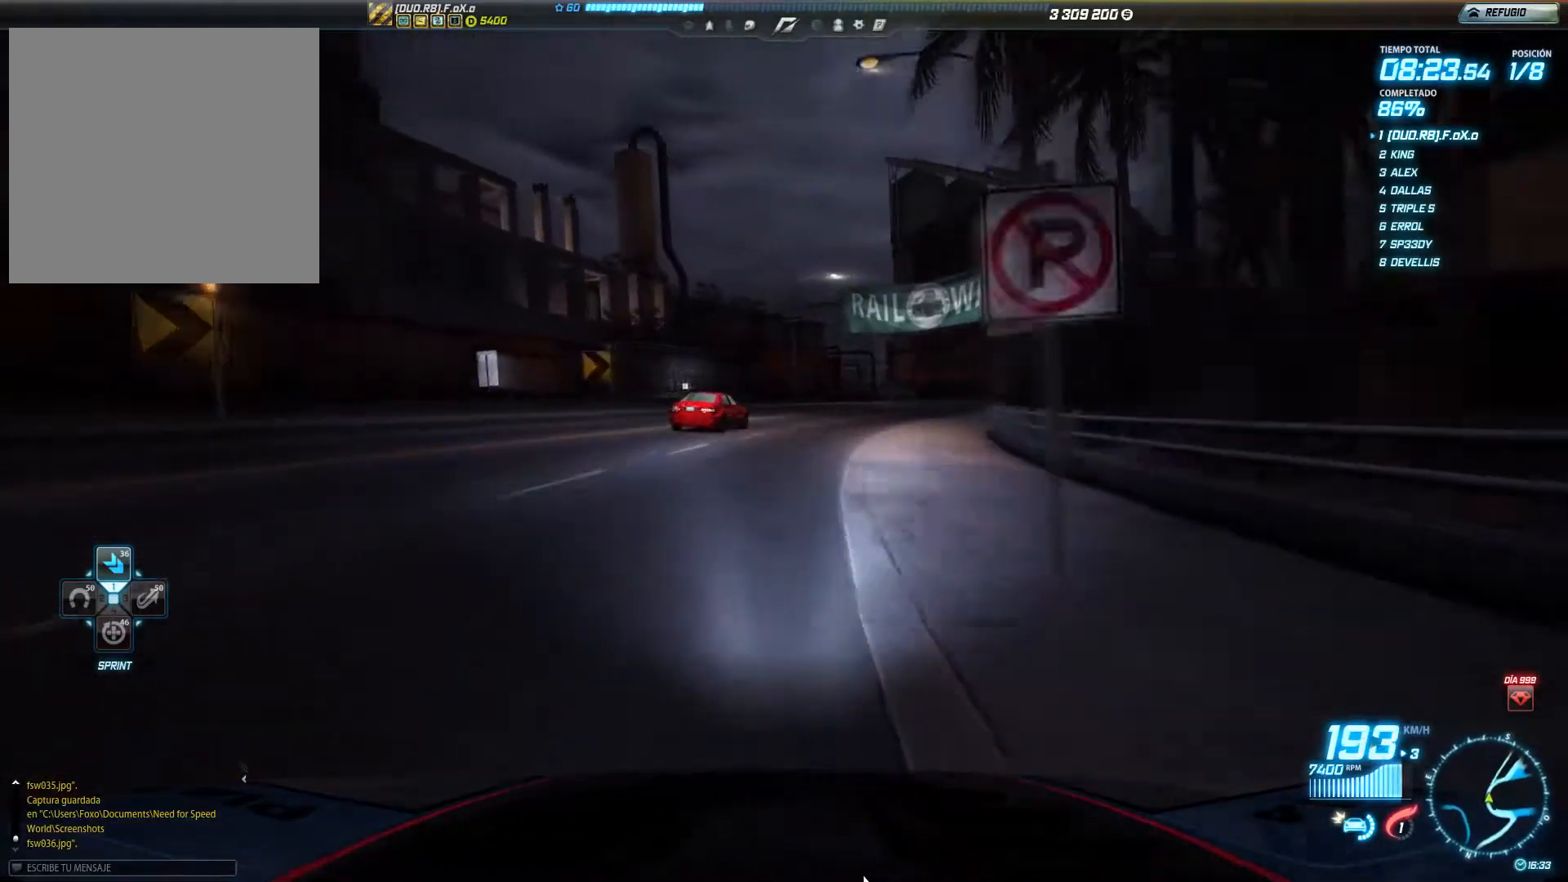
{"buttons": ["R2"], "left_stick": "right", "events": []}
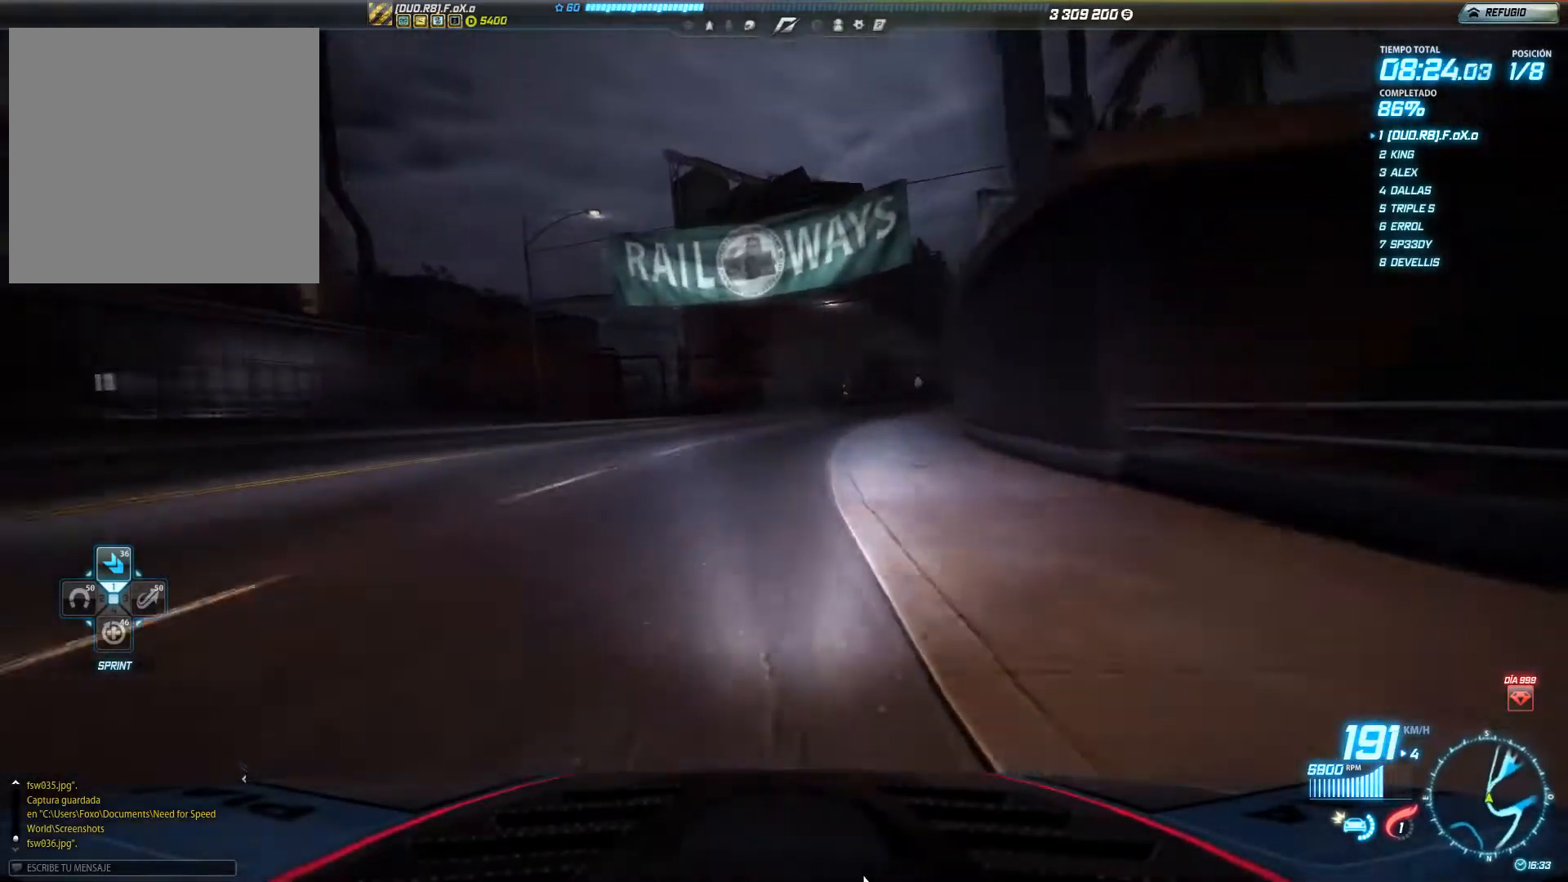
{"buttons": ["R2"], "left_stick": "right", "events": [[217, "left_stick", "center"], [484, "left_stick", "right"]]}
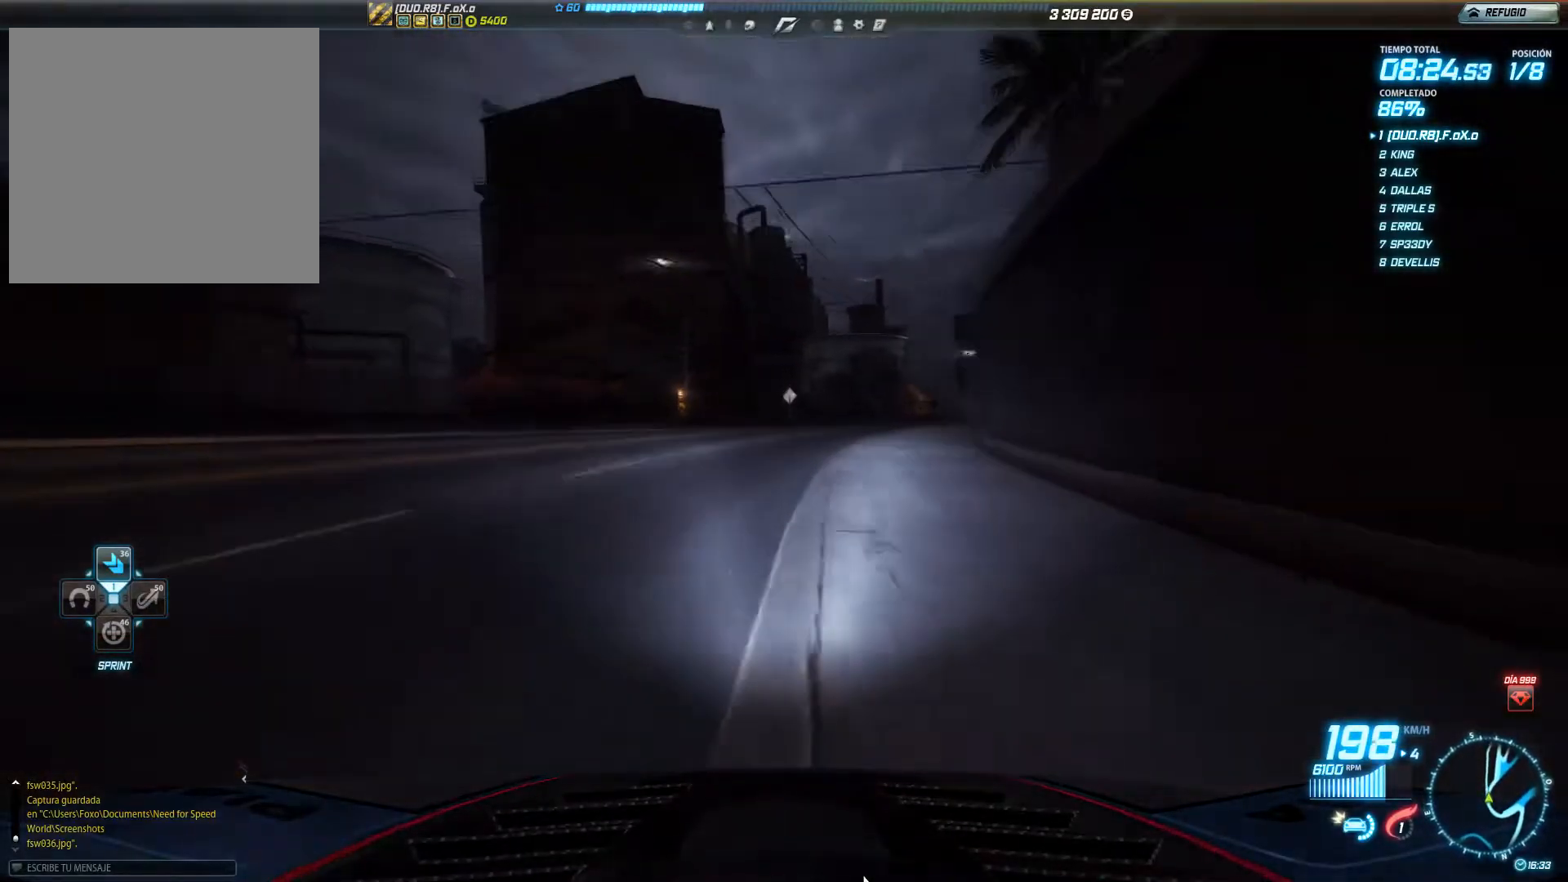
{"buttons": ["R2"], "left_stick": "center", "events": [[417, "left_stick", "center"]]}